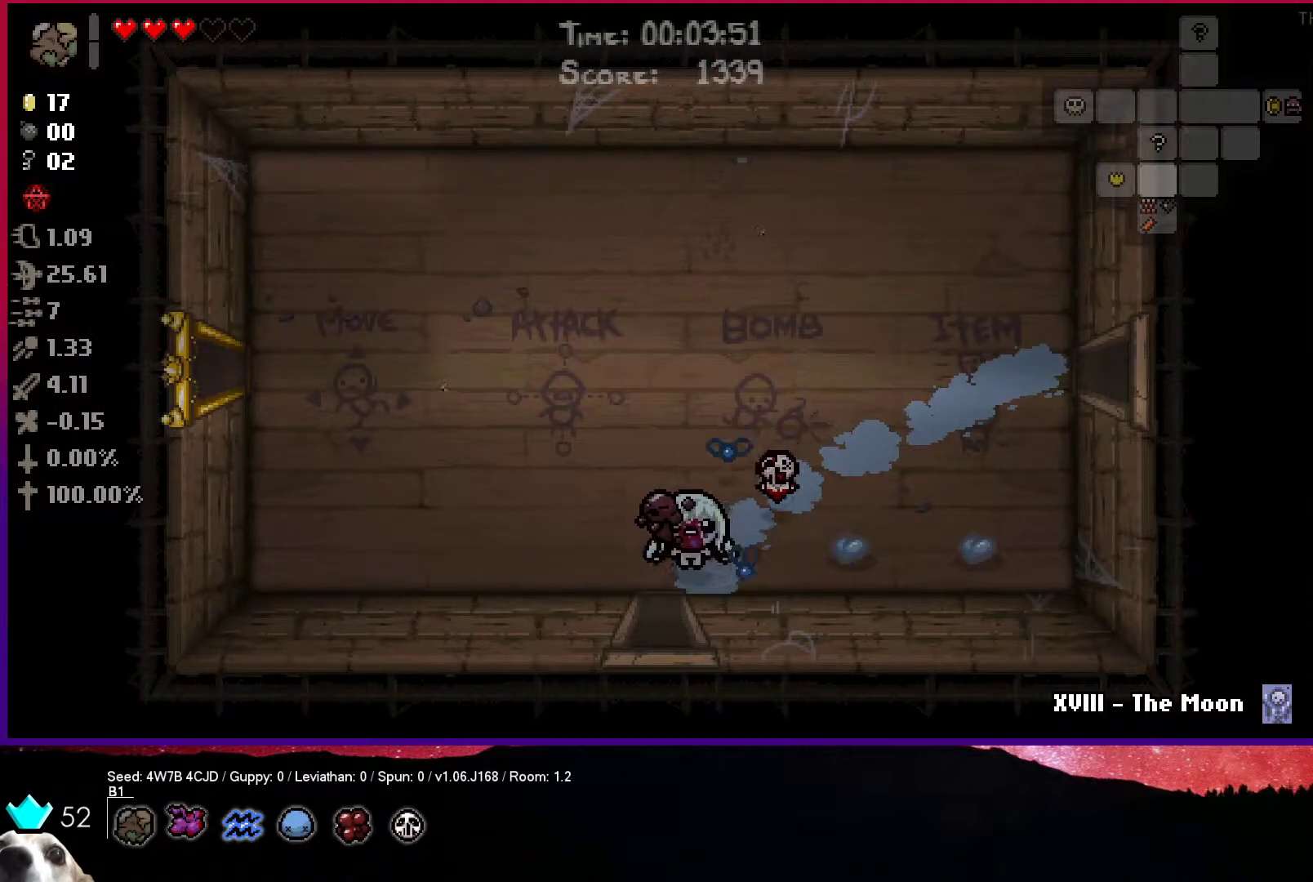
Gameplay with a controller (PlayStation layout); each line is a JSON object with the inputs held at the frame after it. "events" lists button and stick changes between this image and that frame as [ms after this image, input, new state], when the widget could be followed in between.
{"buttons": [], "left_stick": "down", "right_stick": "center", "events": [[367, "left_stick", "center"], [467, "left_stick", "down"]]}
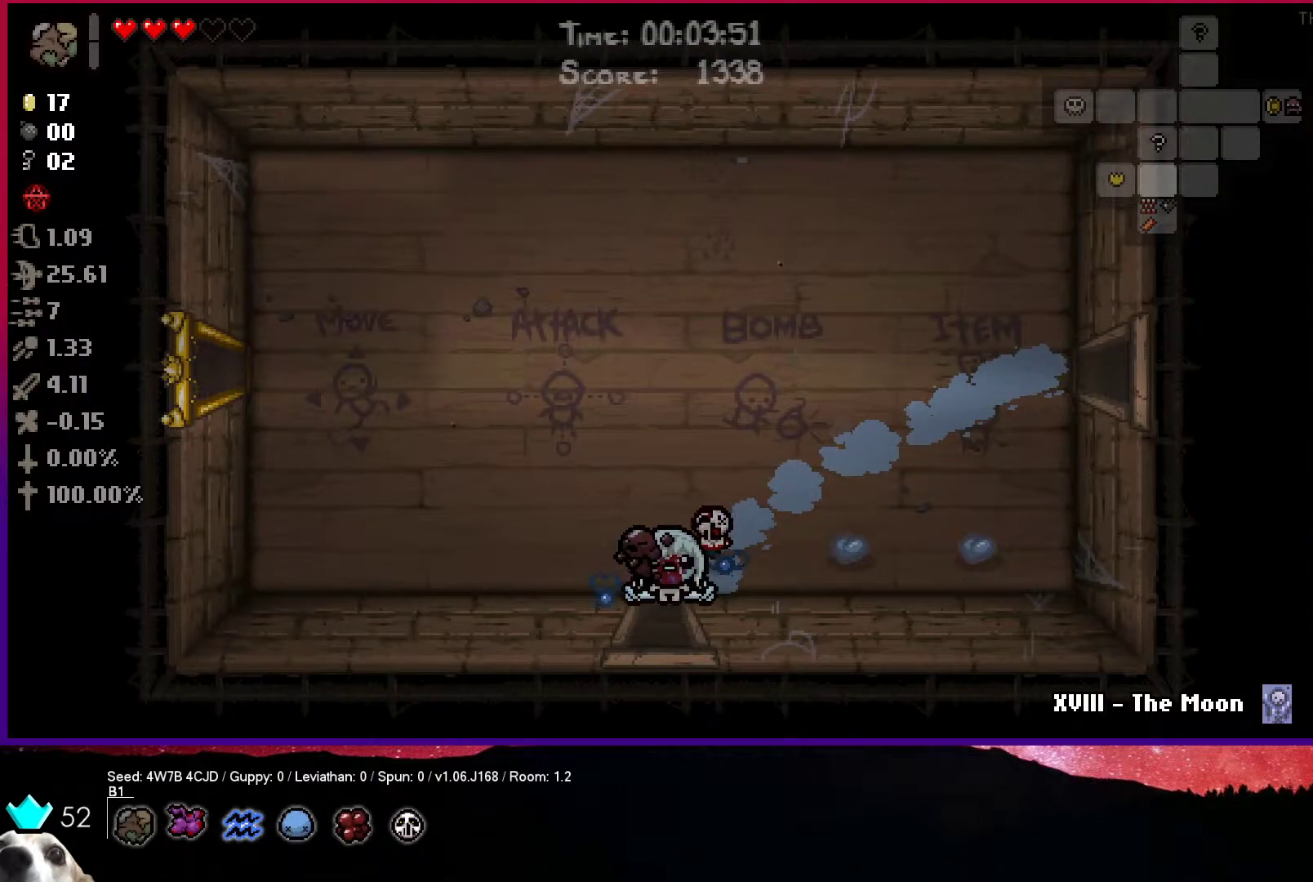
{"buttons": [], "left_stick": "down", "right_stick": "center", "events": [[133, "left_stick", "center"], [267, "left_stick", "down"], [383, "left_stick", "center"], [500, "left_stick", "down"]]}
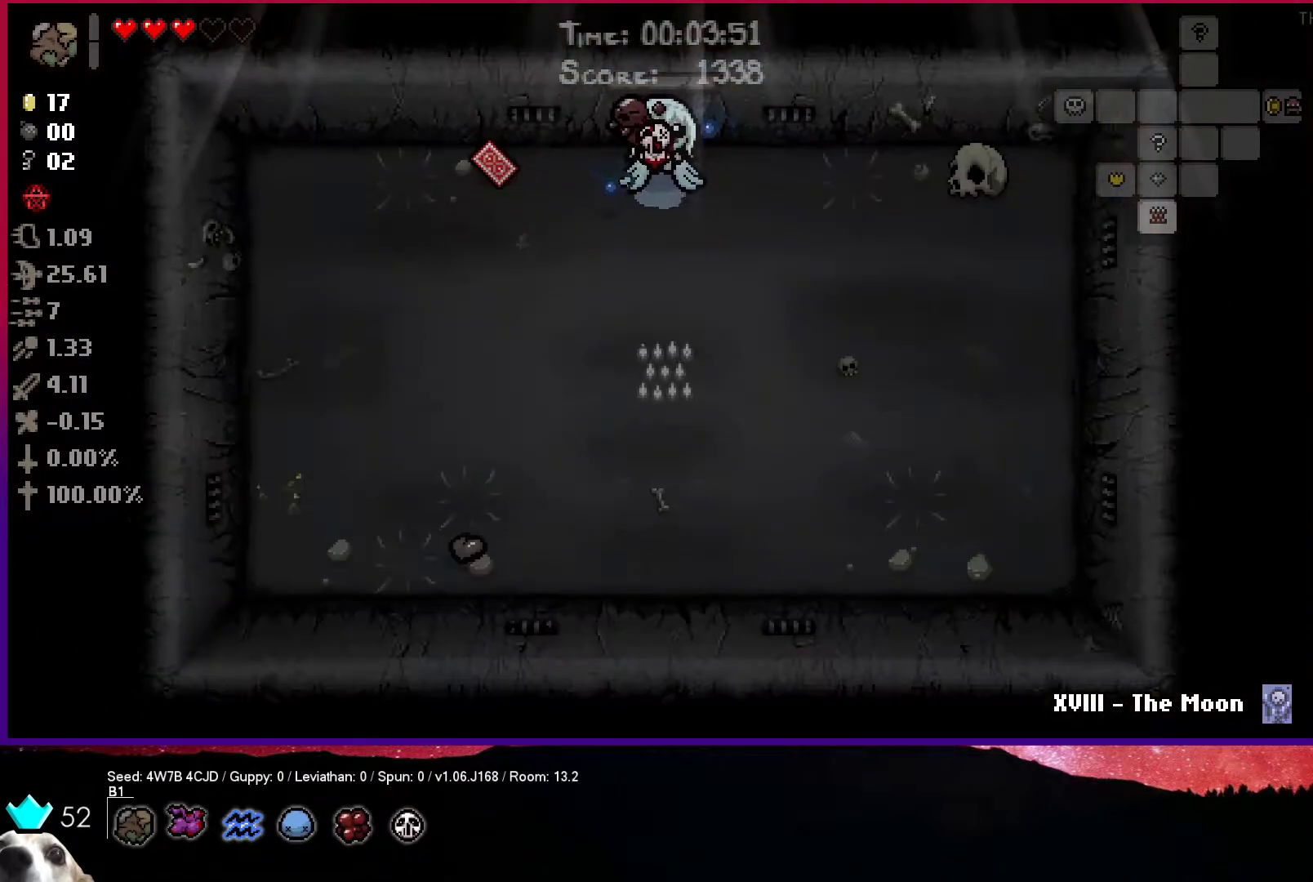
{"buttons": [], "left_stick": "down", "right_stick": "center", "events": []}
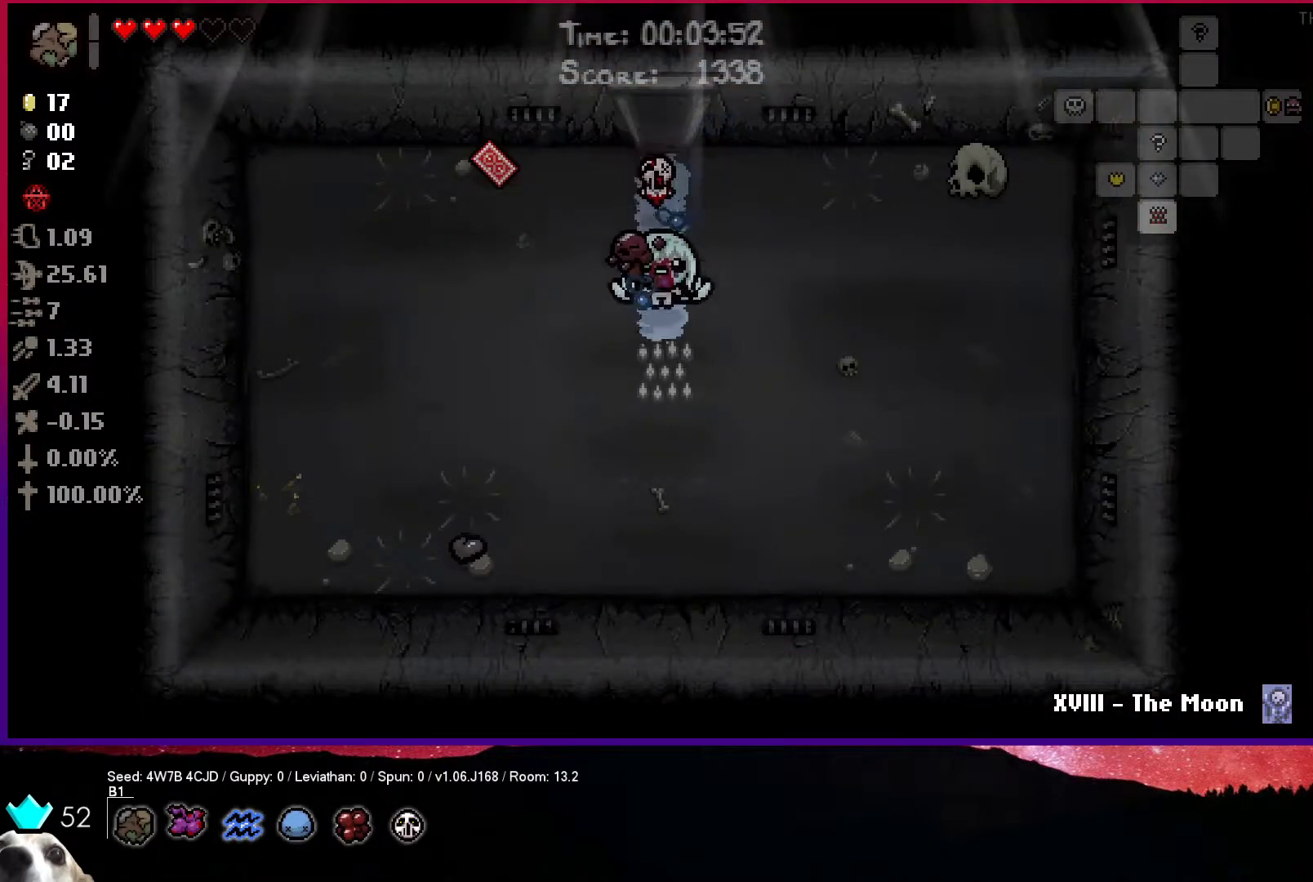
{"buttons": [], "left_stick": "up", "right_stick": "center", "events": [[200, "left_stick", "up"]]}
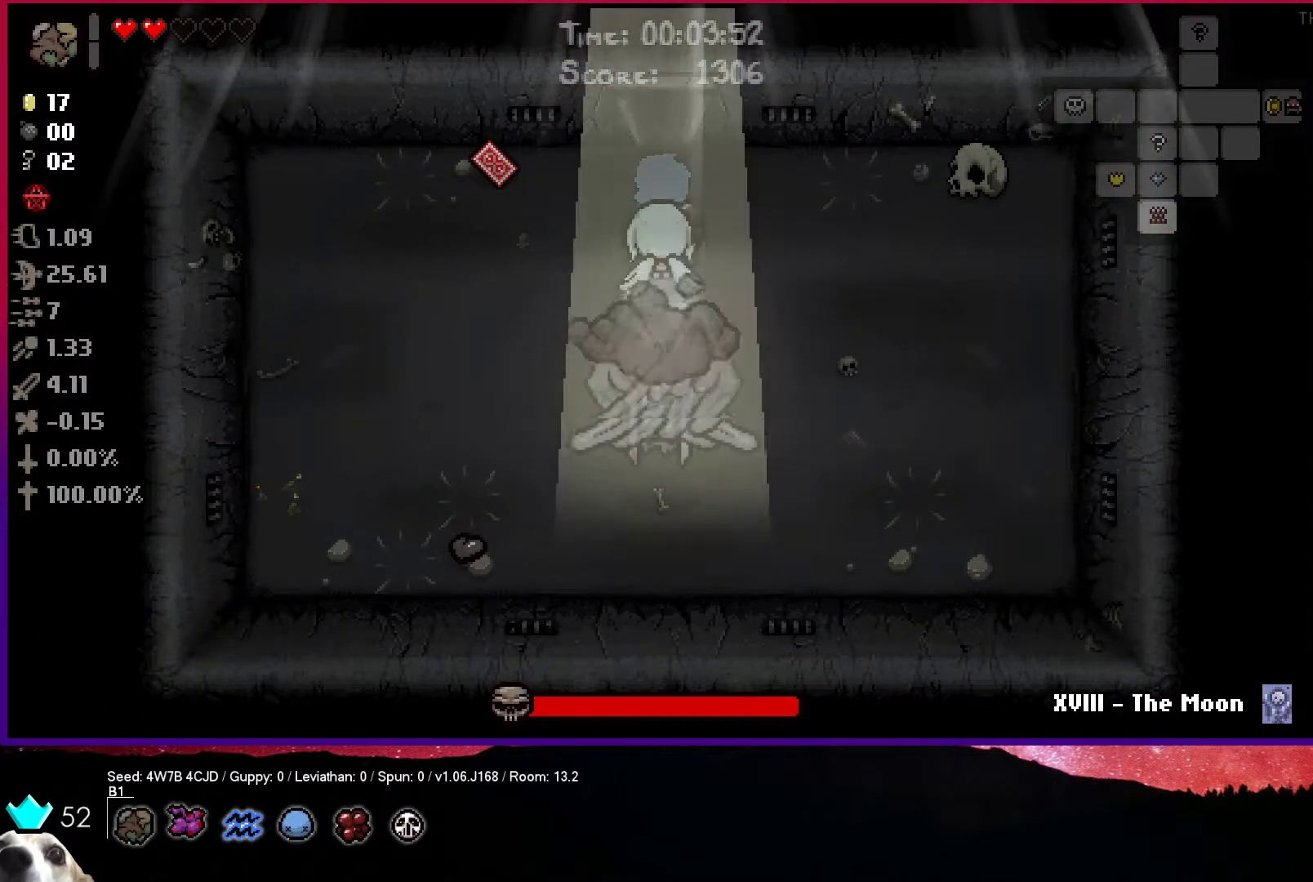
{"buttons": [], "left_stick": "up", "right_stick": "center", "events": []}
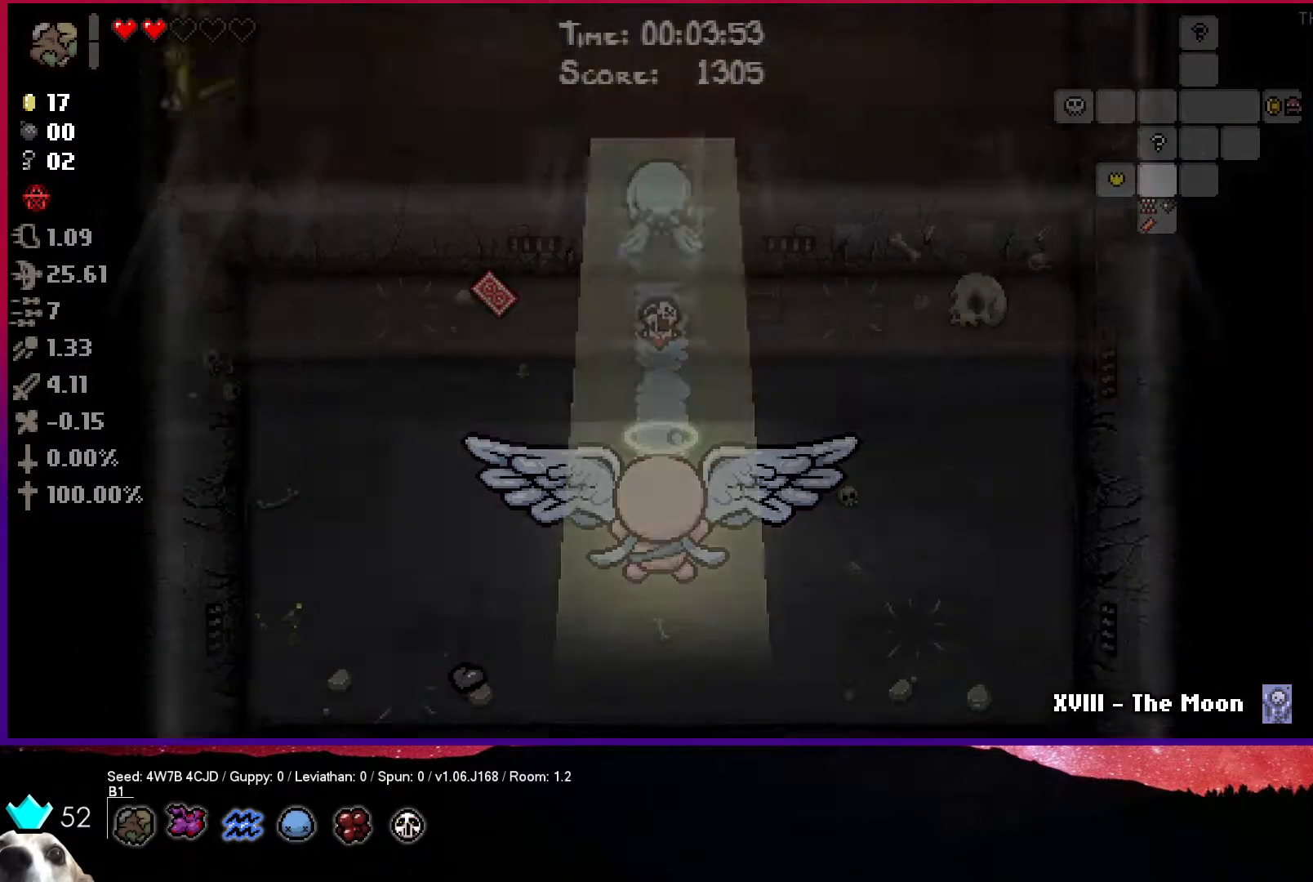
{"buttons": [], "left_stick": "down", "right_stick": "center", "events": [[333, "left_stick", "down"]]}
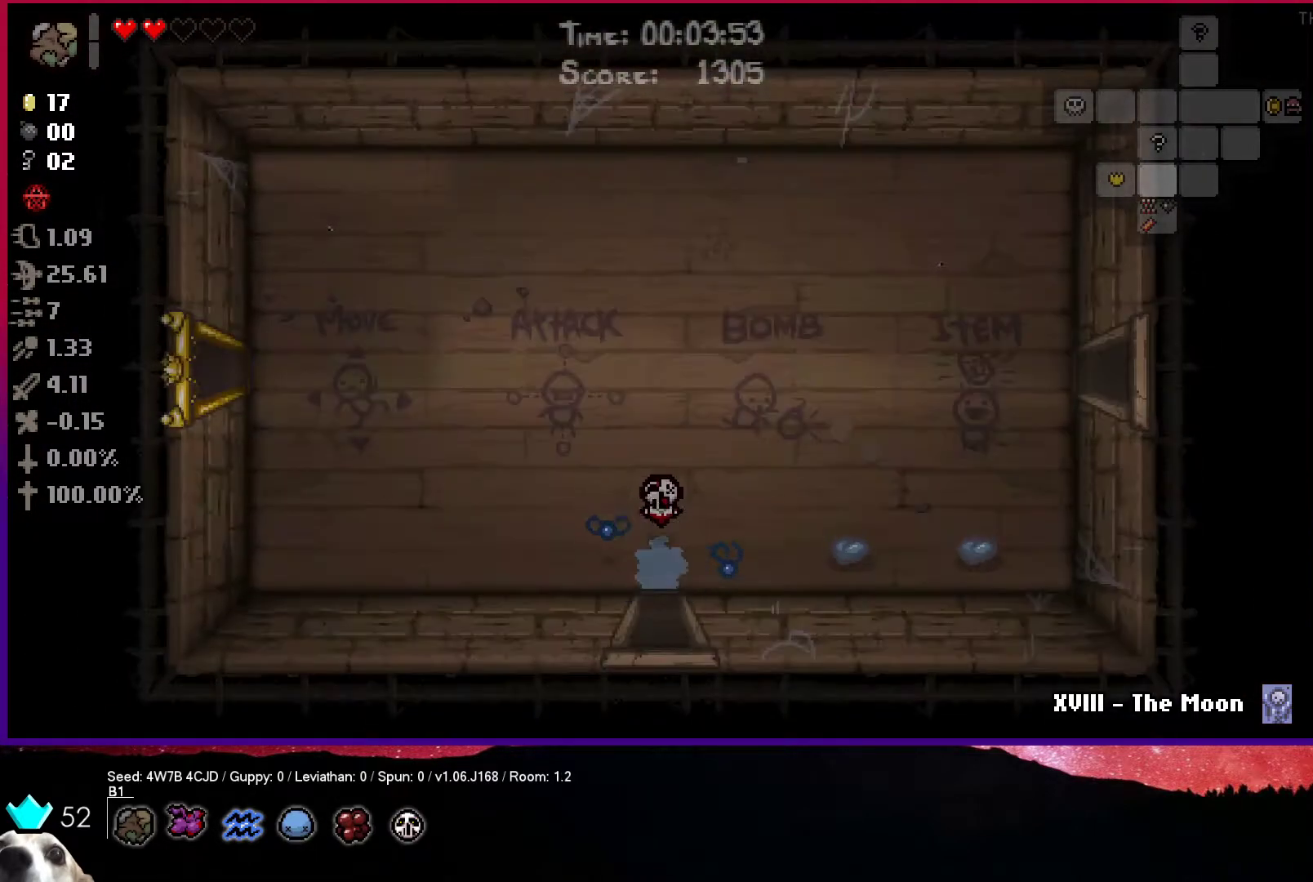
{"buttons": [], "left_stick": "center", "right_stick": "center", "events": [[33, "left_stick", "center"], [267, "left_stick", "down"], [467, "left_stick", "center"]]}
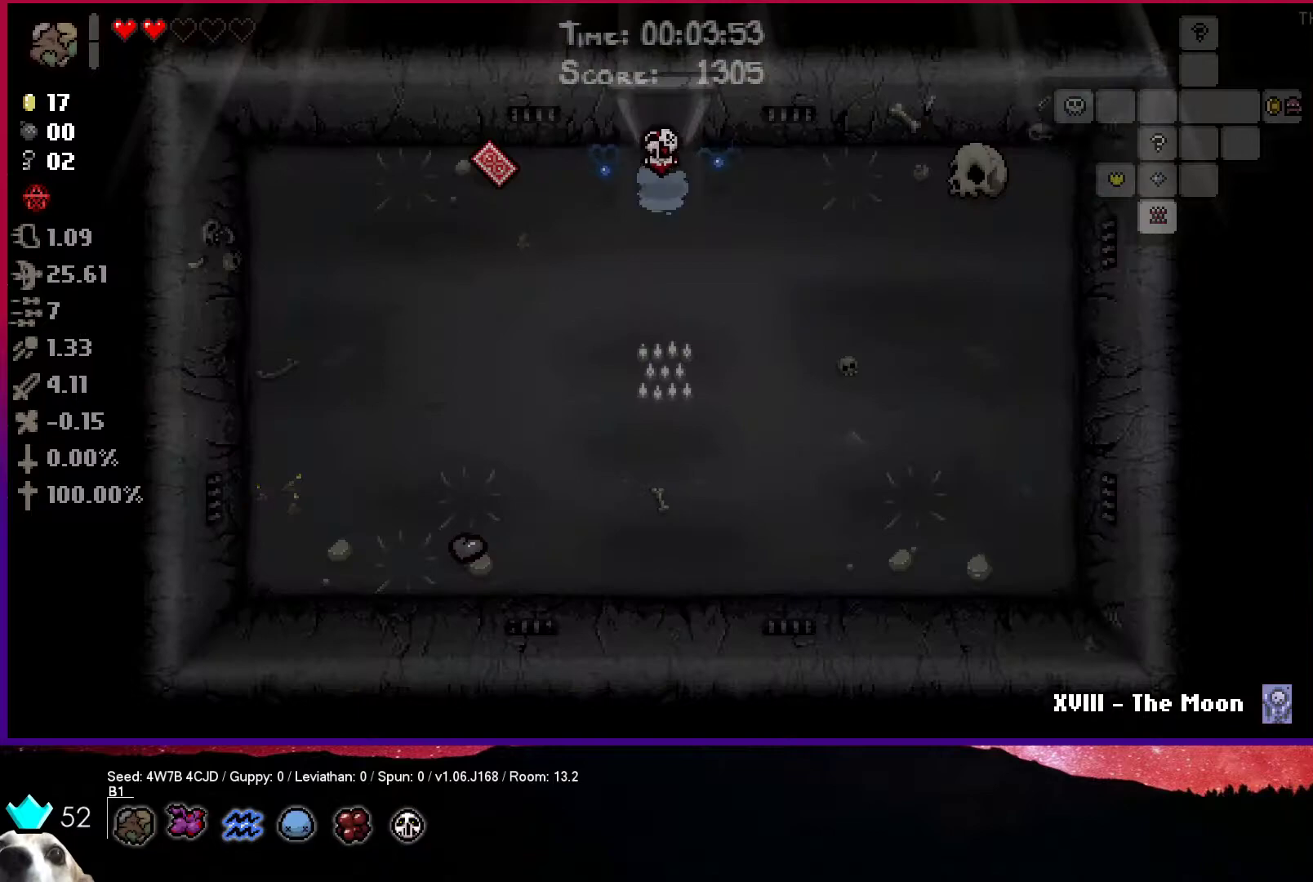
{"buttons": [], "left_stick": "down", "right_stick": "center", "events": [[150, "left_stick", "down"]]}
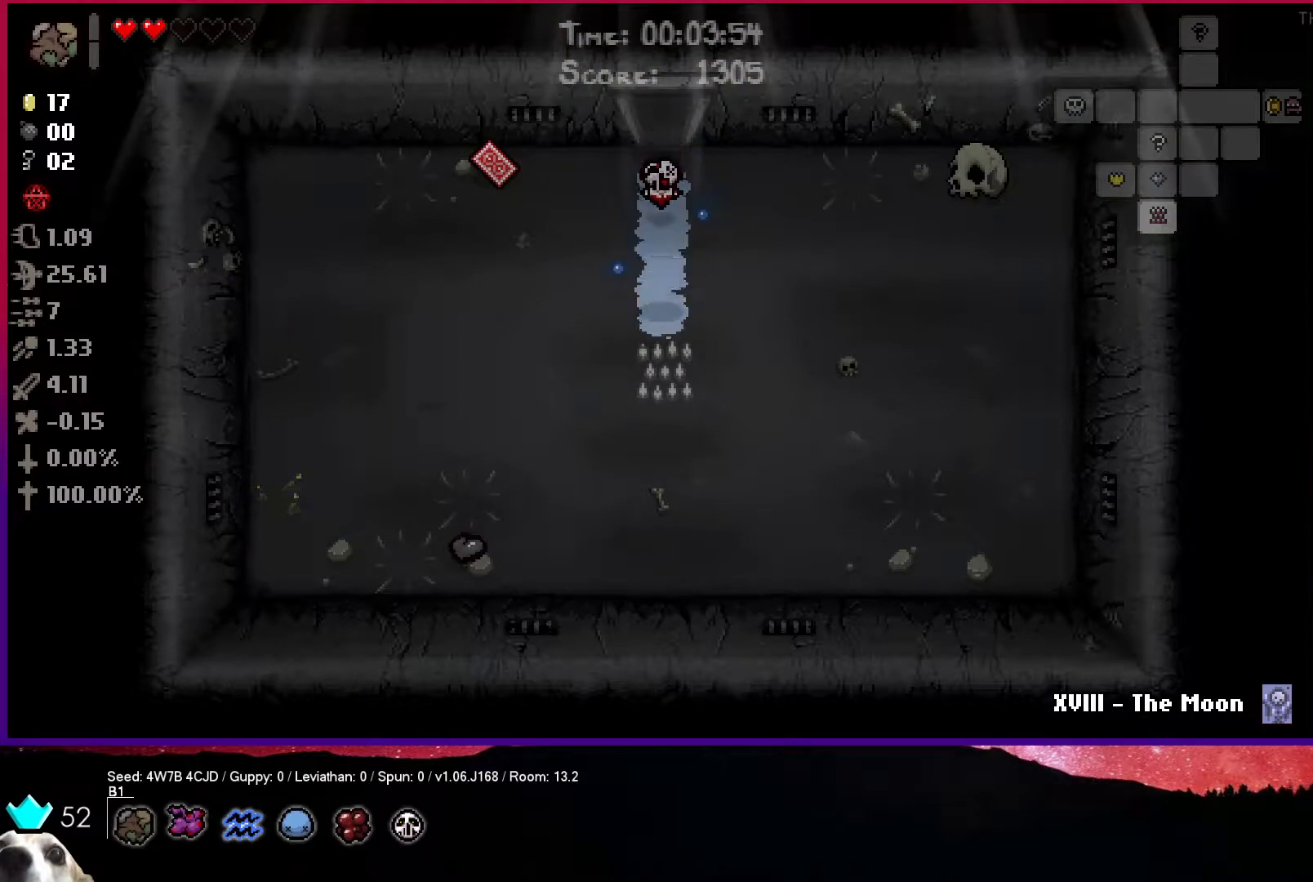
{"buttons": [], "left_stick": "center", "right_stick": "center", "events": [[367, "left_stick", "center"]]}
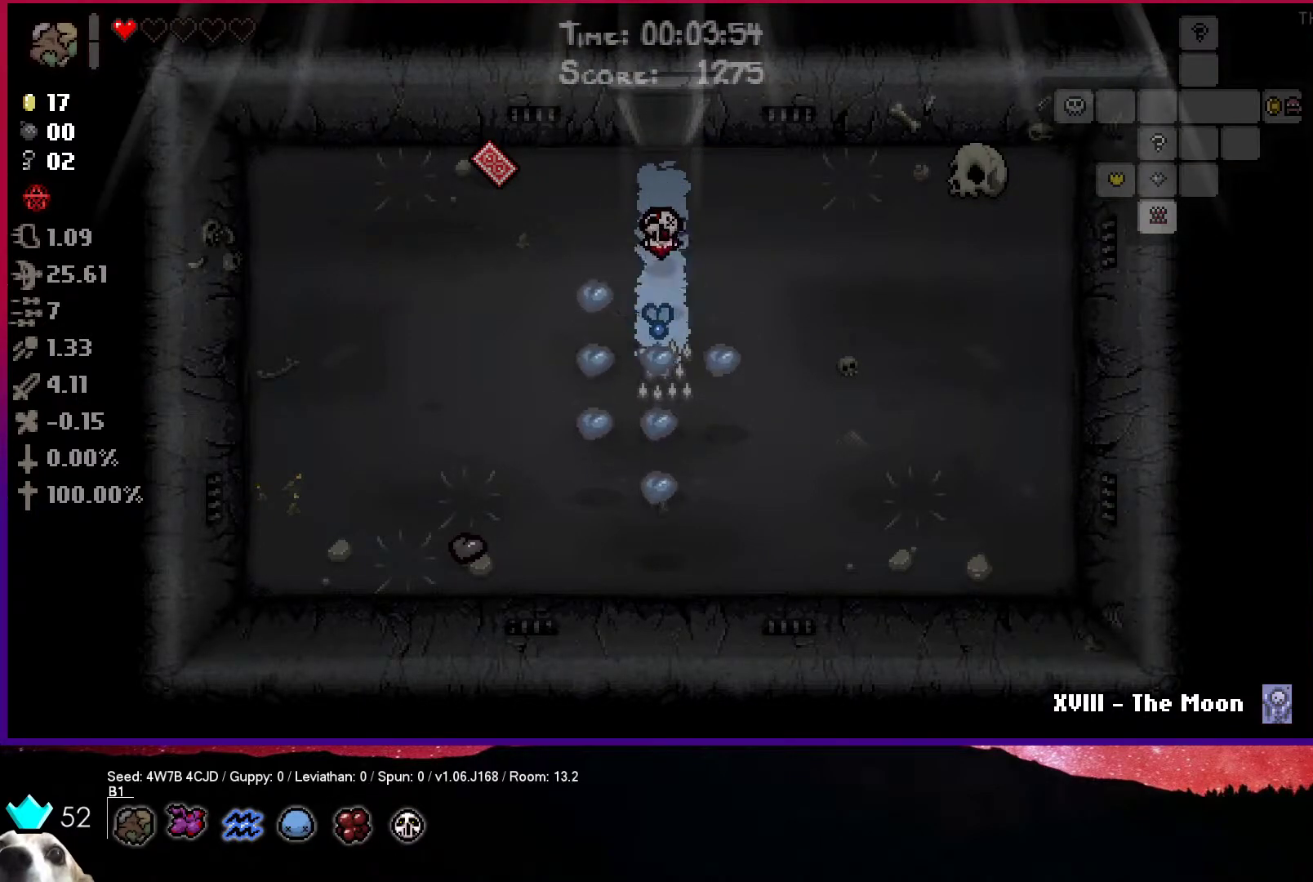
{"buttons": [], "left_stick": "right", "right_stick": "center", "events": [[17, "left_stick", "left"], [133, "left_stick", "down-left"], [300, "left_stick", "down-right"], [500, "left_stick", "right"]]}
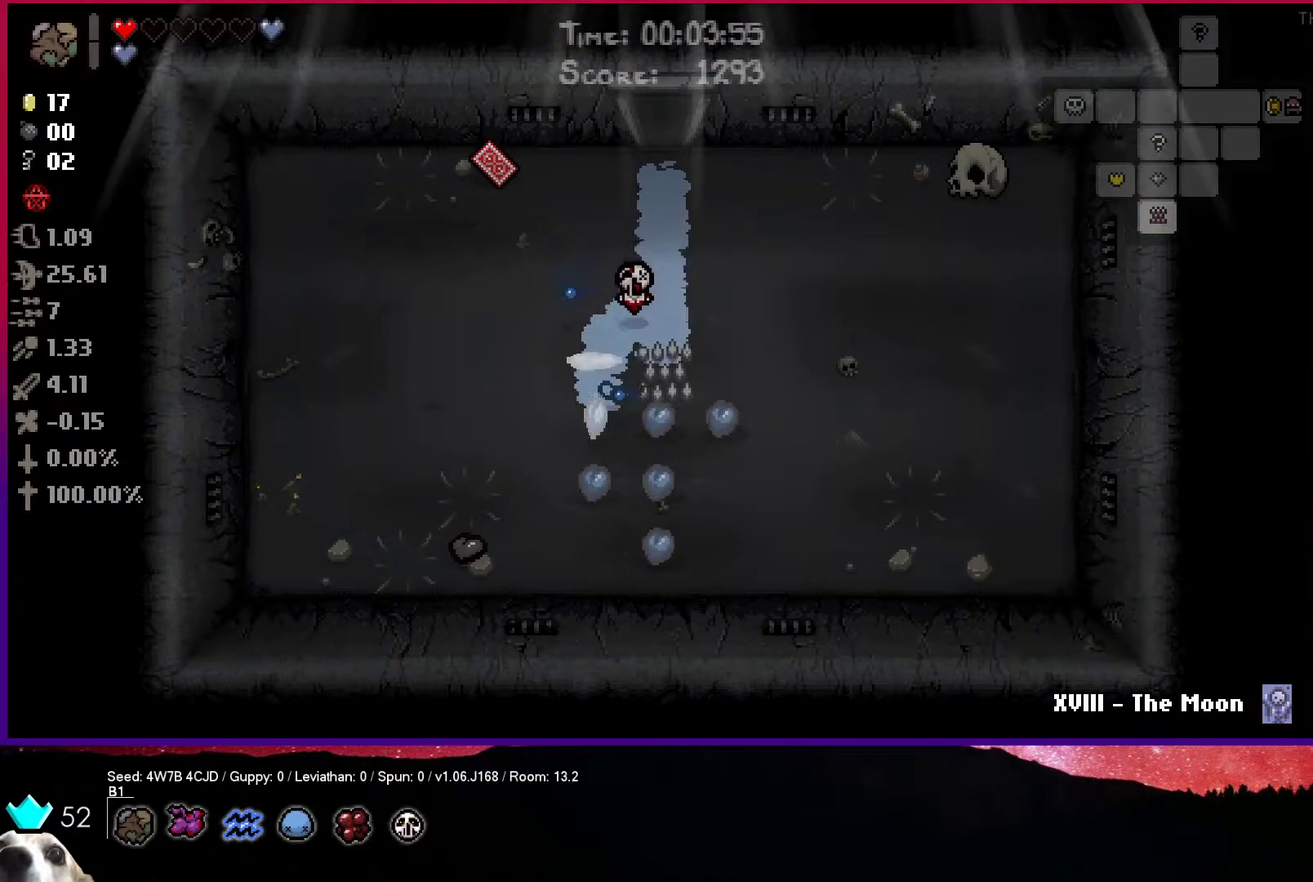
{"buttons": [], "left_stick": "down-left", "right_stick": "center", "events": [[300, "left_stick", "down"], [400, "left_stick", "down-left"]]}
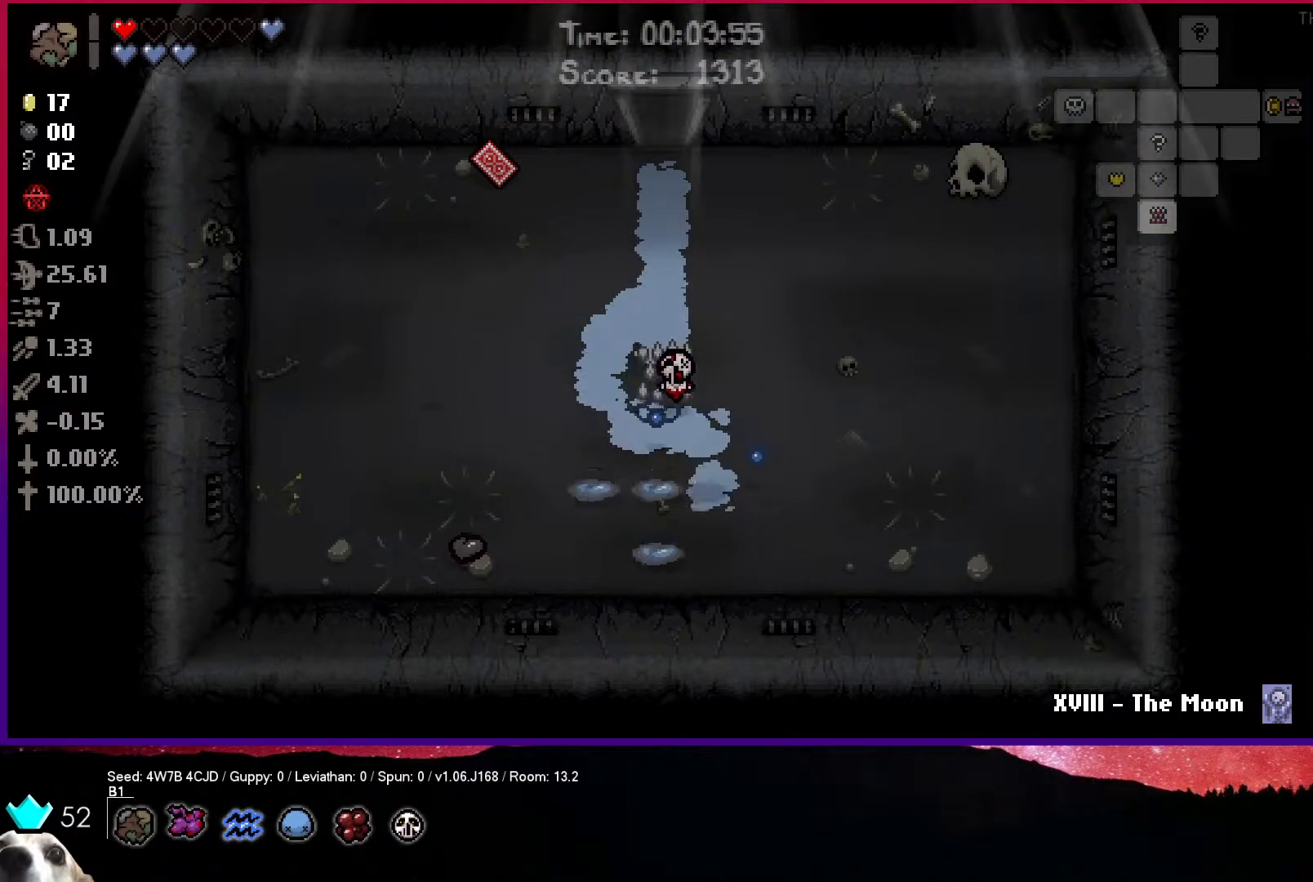
{"buttons": [], "left_stick": "left", "right_stick": "center", "events": [[200, "left_stick", "left"]]}
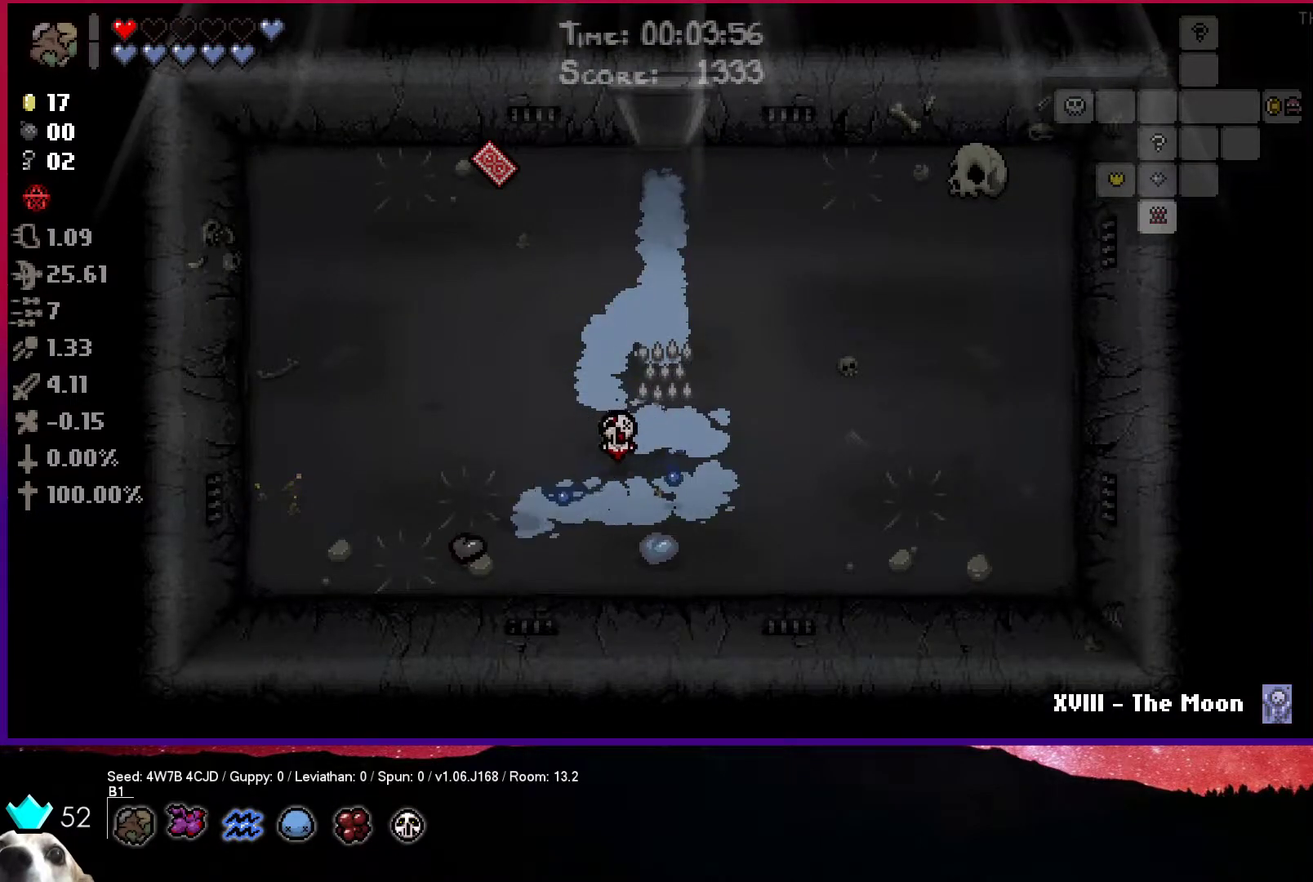
{"buttons": [], "left_stick": "right", "right_stick": "center", "events": [[150, "left_stick", "down-right"], [200, "left_stick", "right"]]}
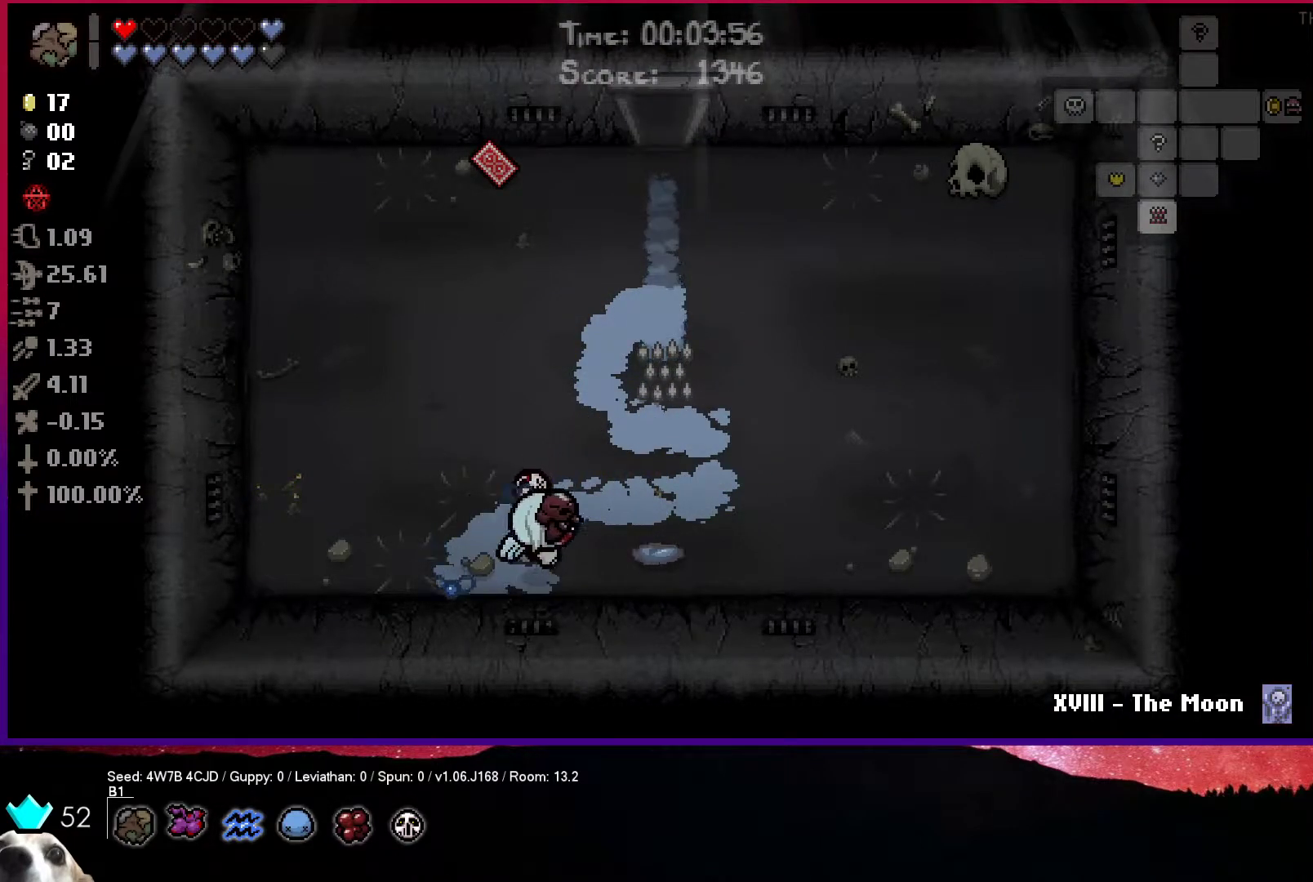
{"buttons": [], "left_stick": "up-left", "right_stick": "center", "events": [[250, "left_stick", "up"], [300, "left_stick", "up-left"]]}
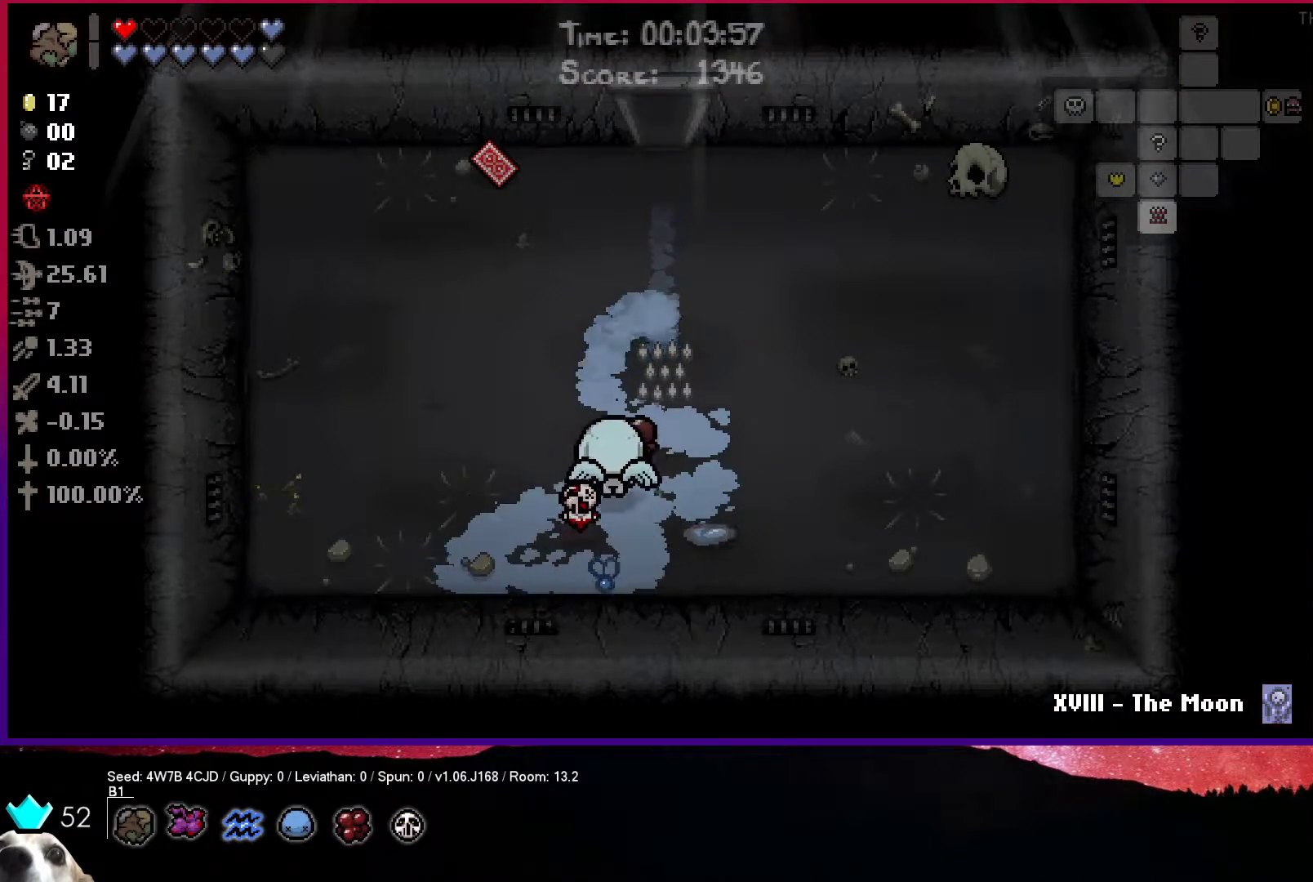
{"buttons": [], "left_stick": "up", "right_stick": "center", "events": [[450, "left_stick", "up"]]}
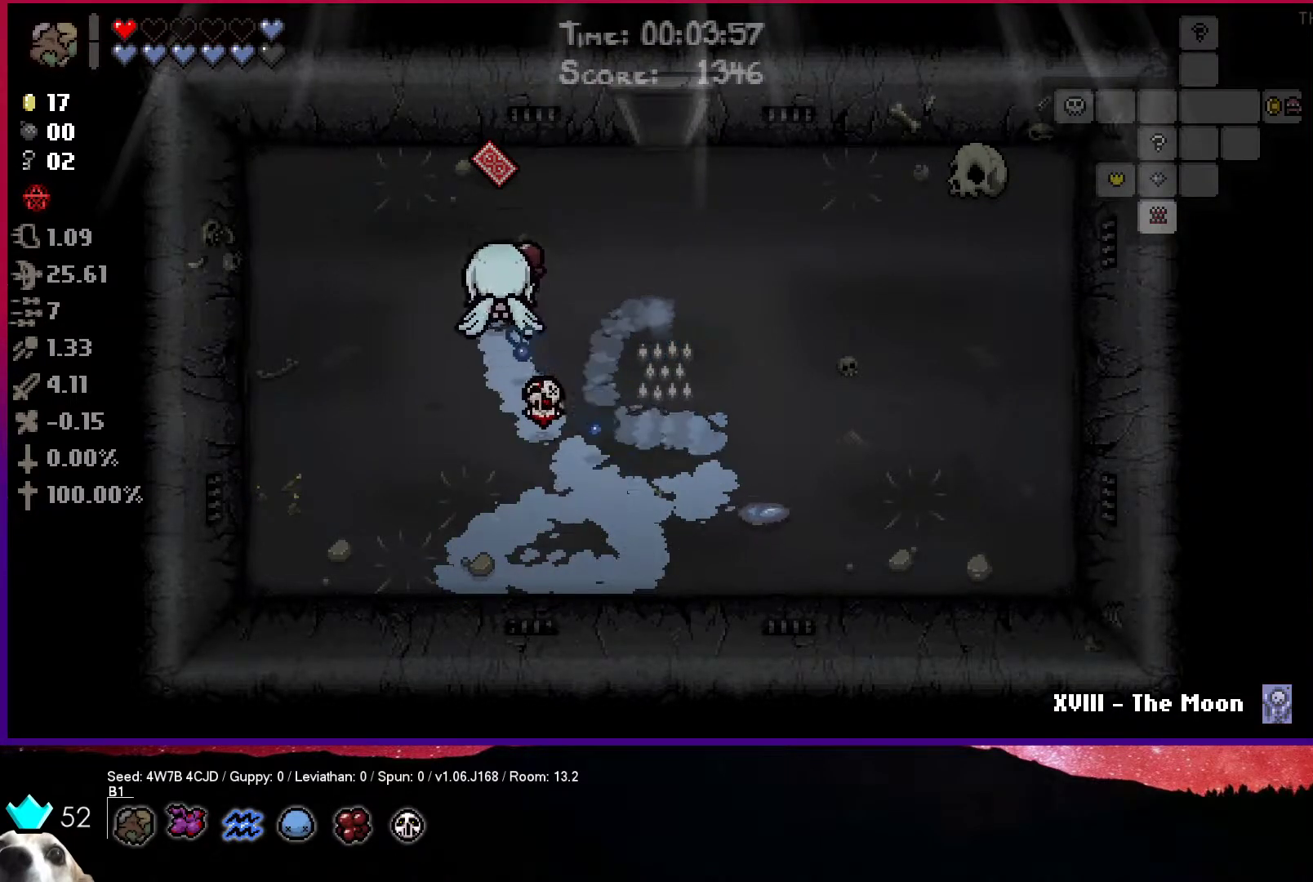
{"buttons": [], "left_stick": "left", "right_stick": "center", "events": [[33, "left_stick", "up-right"], [250, "left_stick", "up-left"], [483, "left_stick", "left"]]}
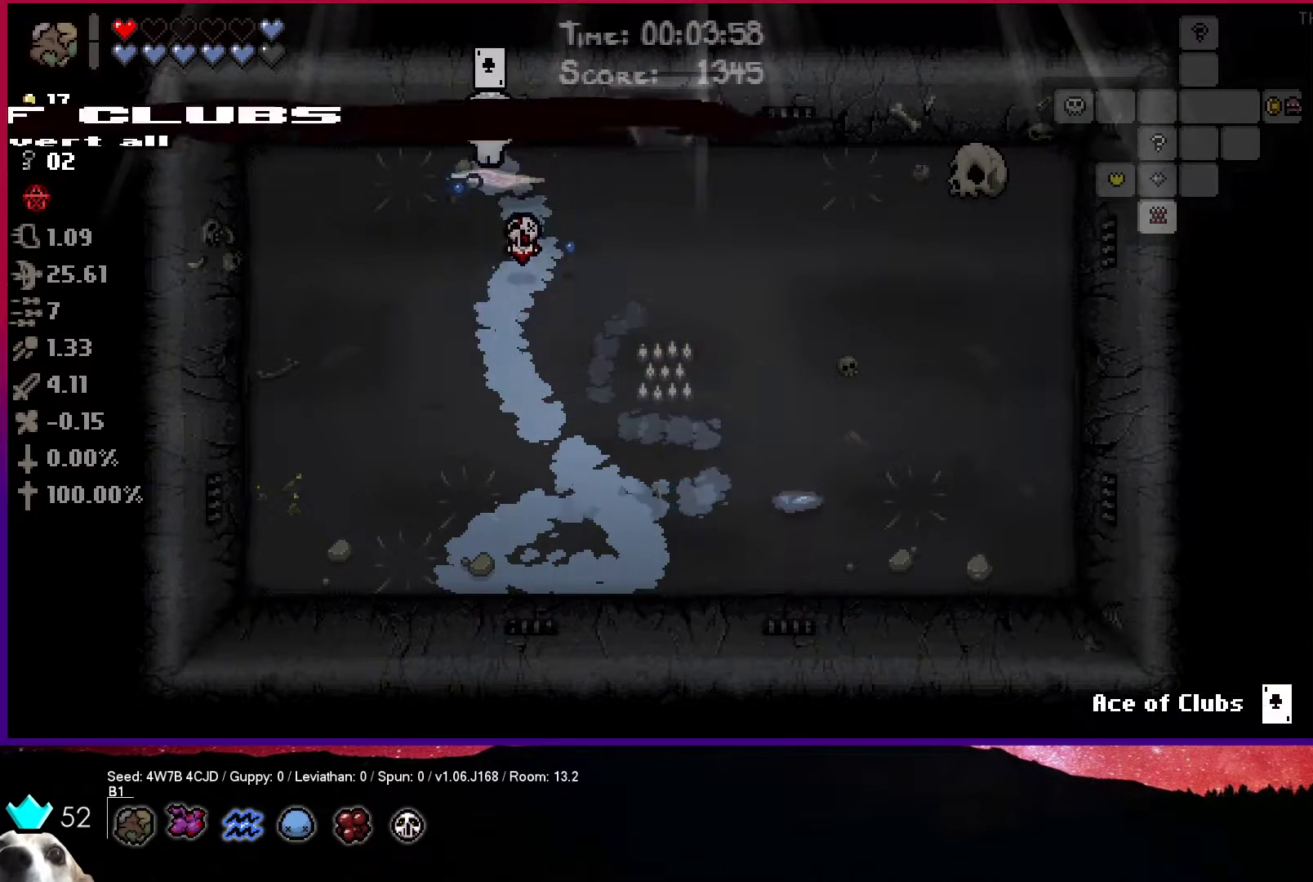
{"buttons": [], "left_stick": "center", "right_stick": "center", "events": [[467, "left_stick", "center"]]}
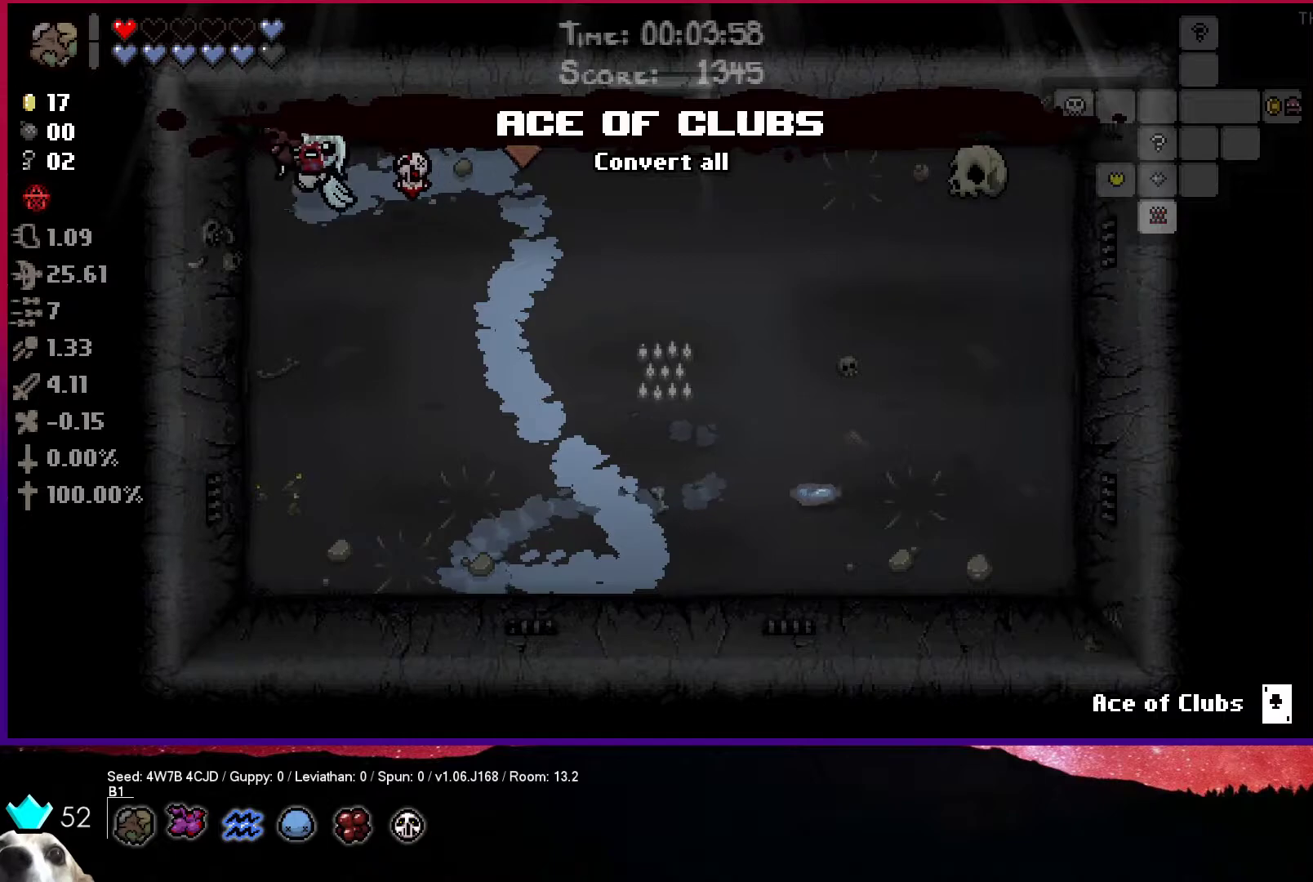
{"buttons": [], "left_stick": "right", "right_stick": "center", "events": [[250, "left_stick", "right"]]}
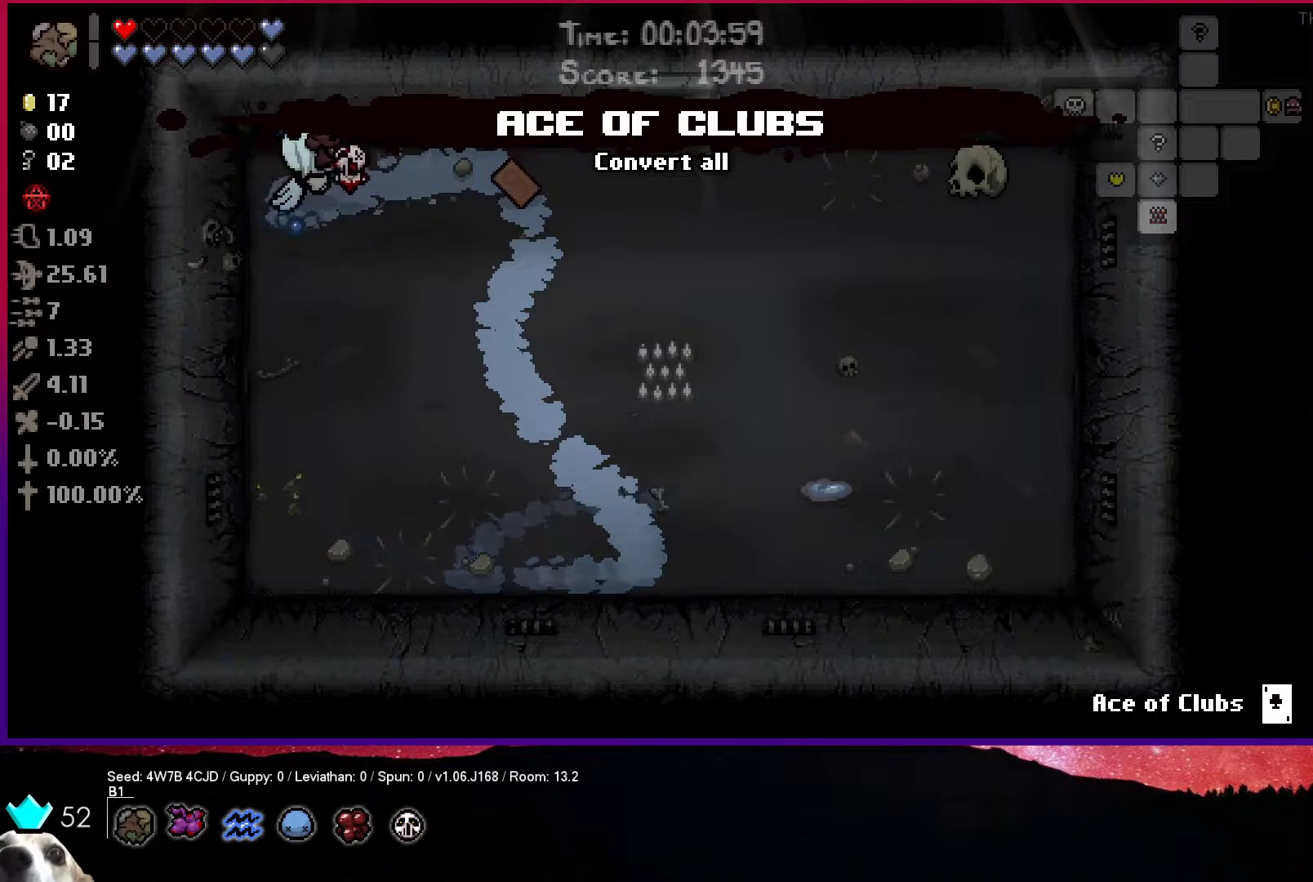
{"buttons": [], "left_stick": "right", "right_stick": "center", "events": []}
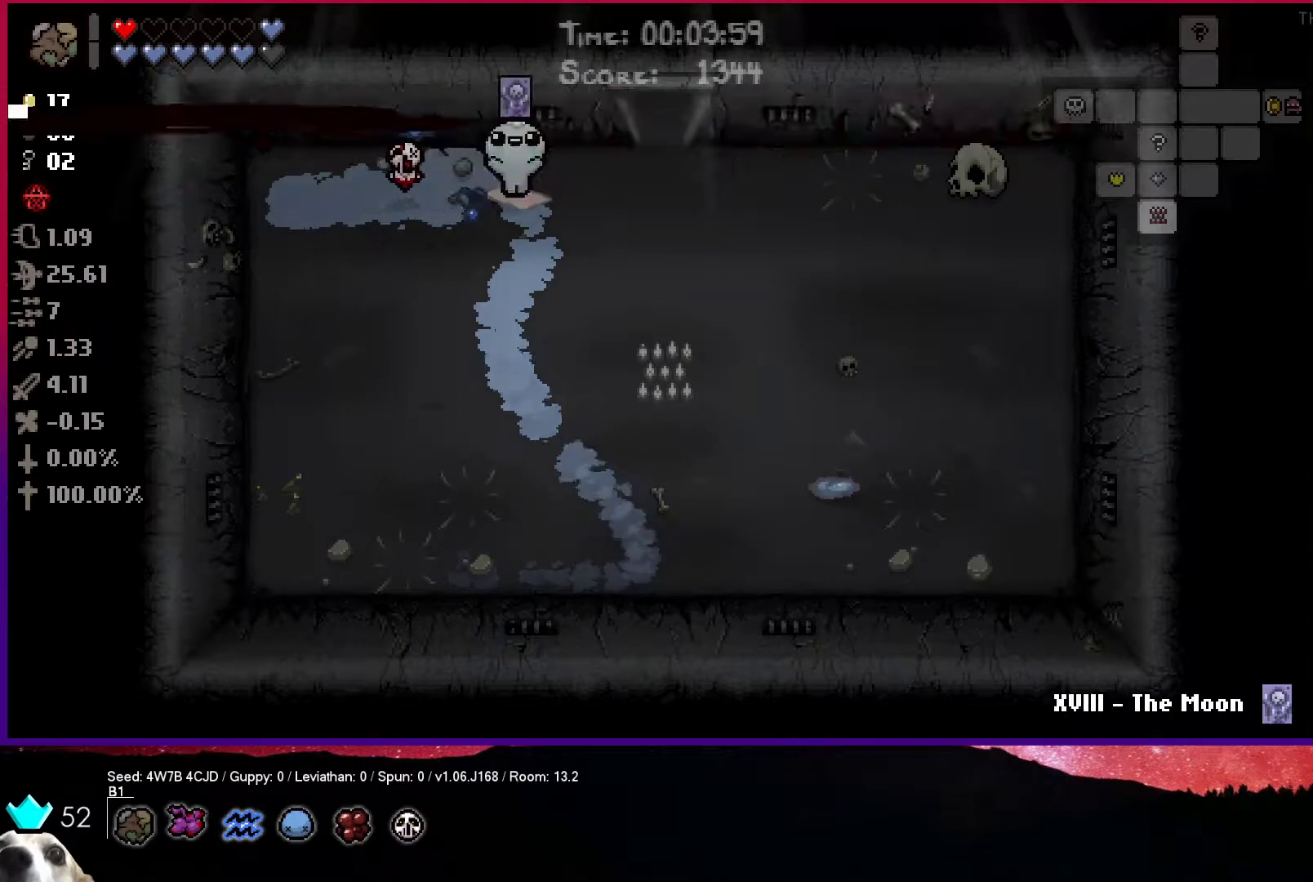
{"buttons": [], "left_stick": "up-right", "right_stick": "center", "events": [[200, "left_stick", "up-right"]]}
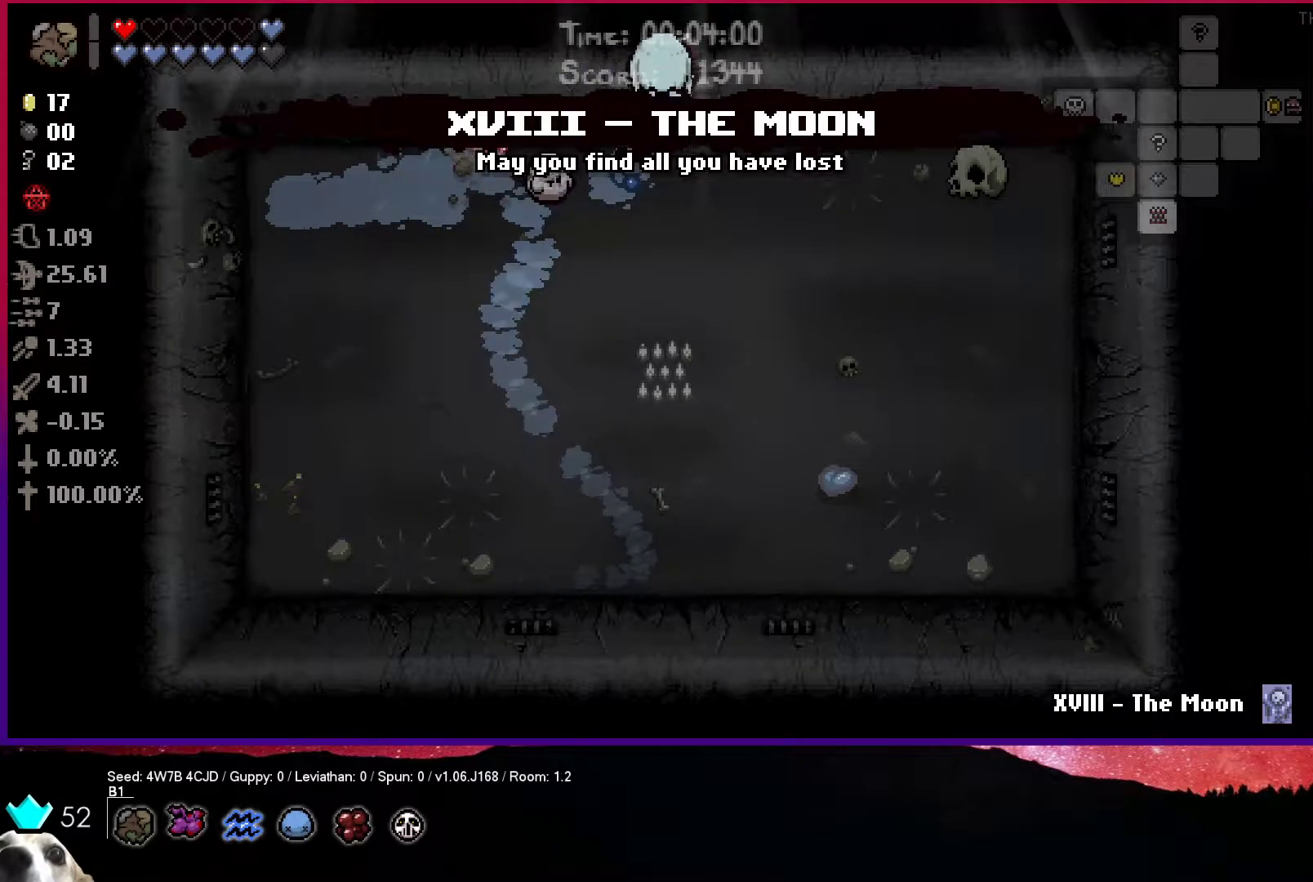
{"buttons": [], "left_stick": "up-right", "right_stick": "center", "events": []}
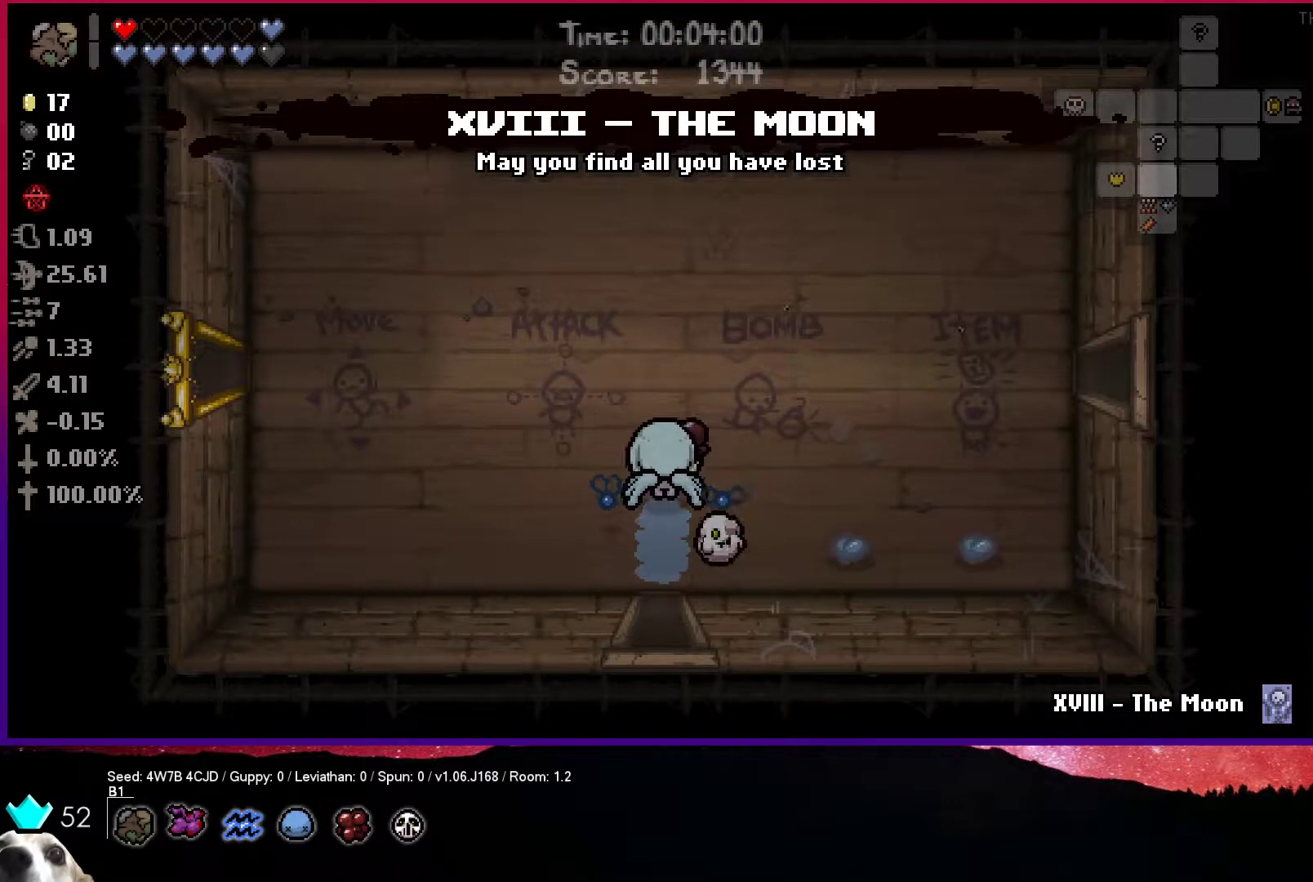
{"buttons": [], "left_stick": "down-right", "right_stick": "center", "events": [[283, "left_stick", "down-right"]]}
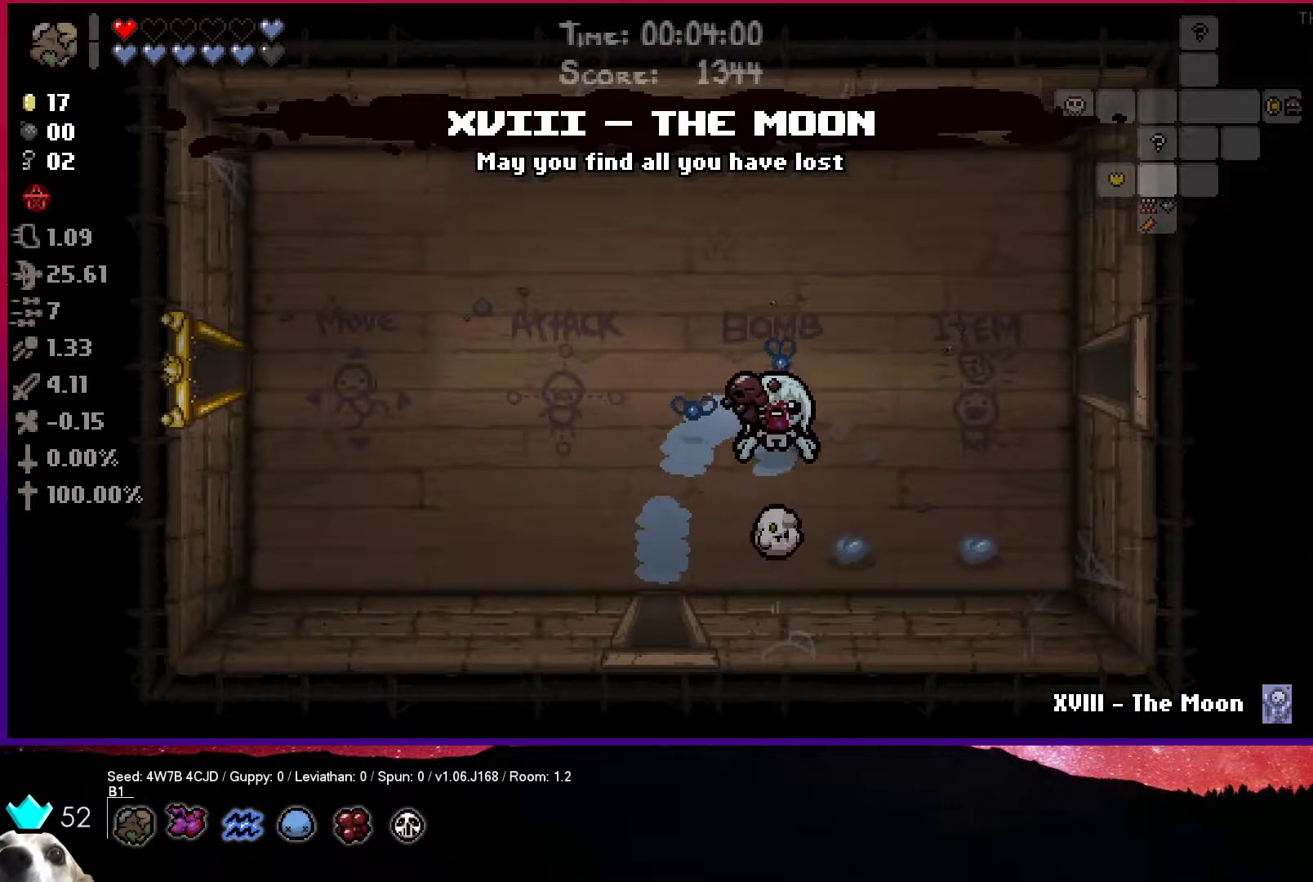
{"buttons": [], "left_stick": "right", "right_stick": "center", "events": [[250, "left_stick", "right"]]}
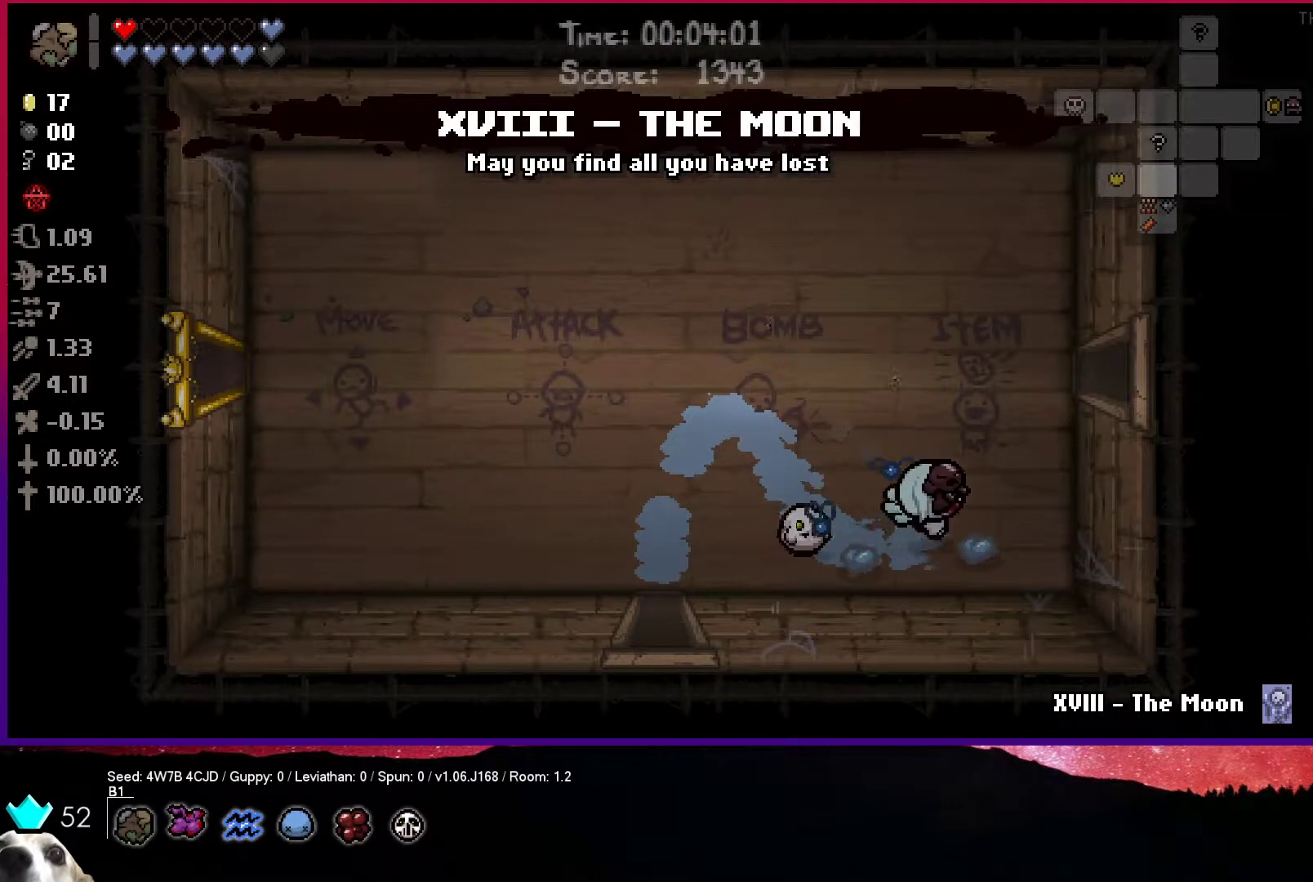
{"buttons": [], "left_stick": "up-right", "right_stick": "center", "events": [[150, "left_stick", "up-right"]]}
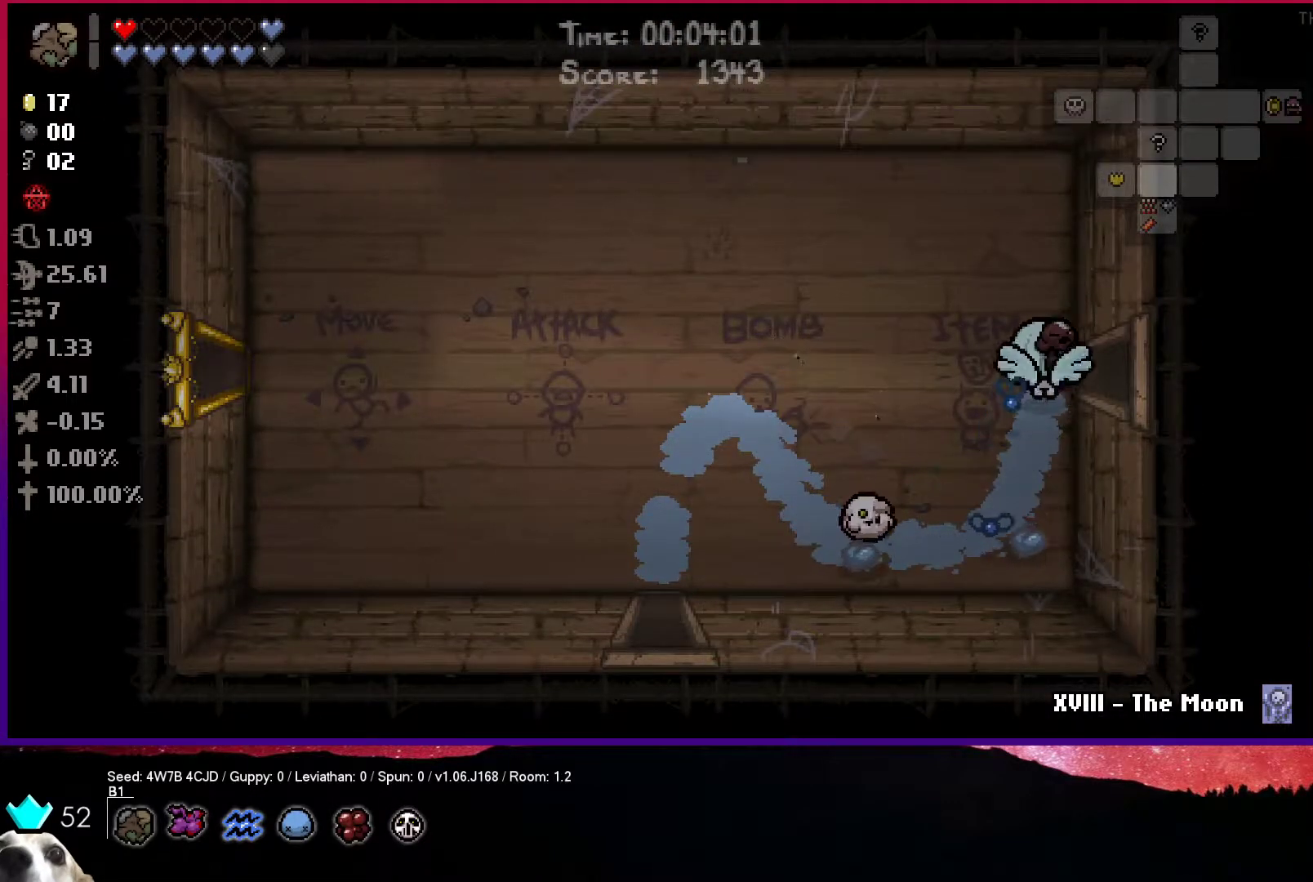
{"buttons": [], "left_stick": "right", "right_stick": "center", "events": [[367, "left_stick", "center"], [467, "left_stick", "right"]]}
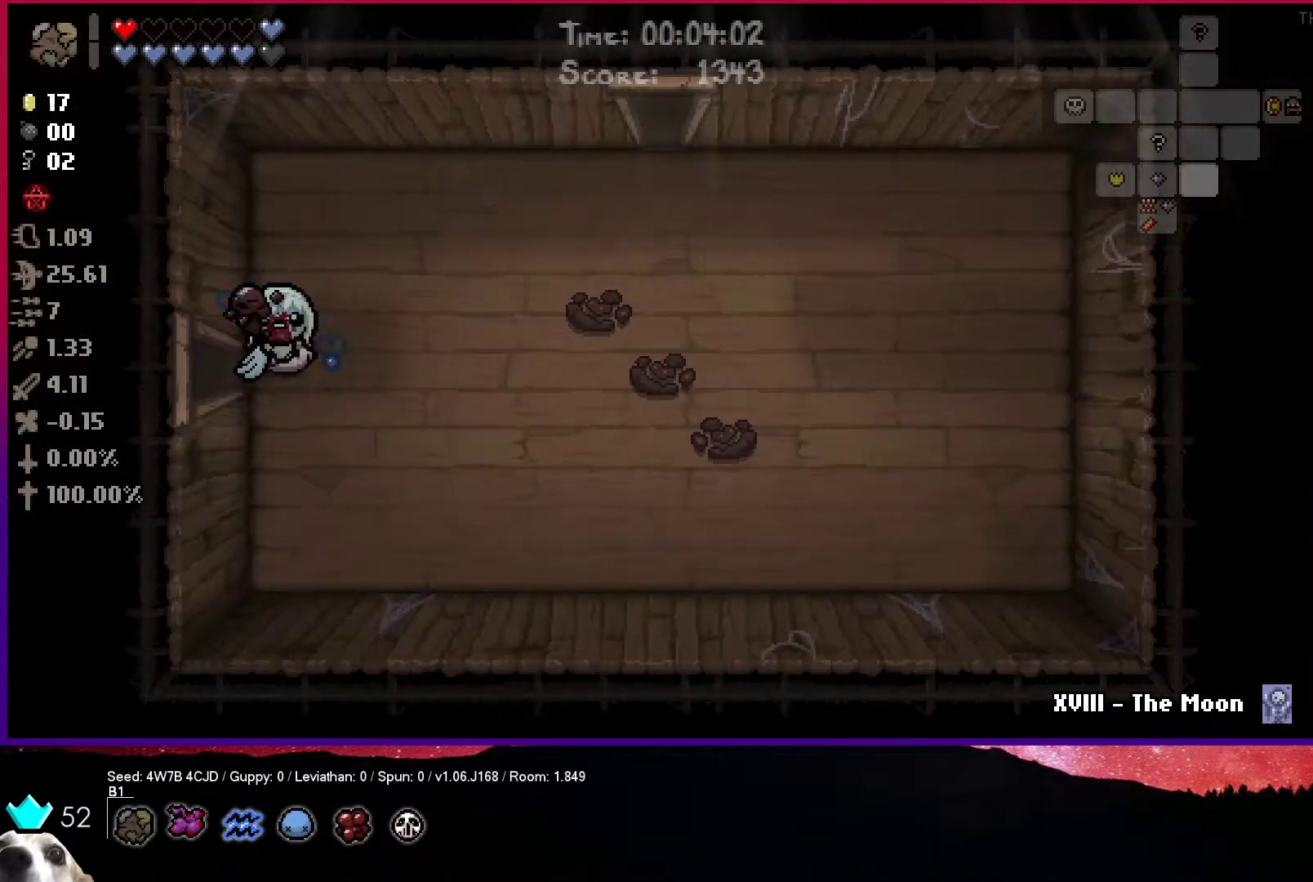
{"buttons": [], "left_stick": "right", "right_stick": "center", "events": []}
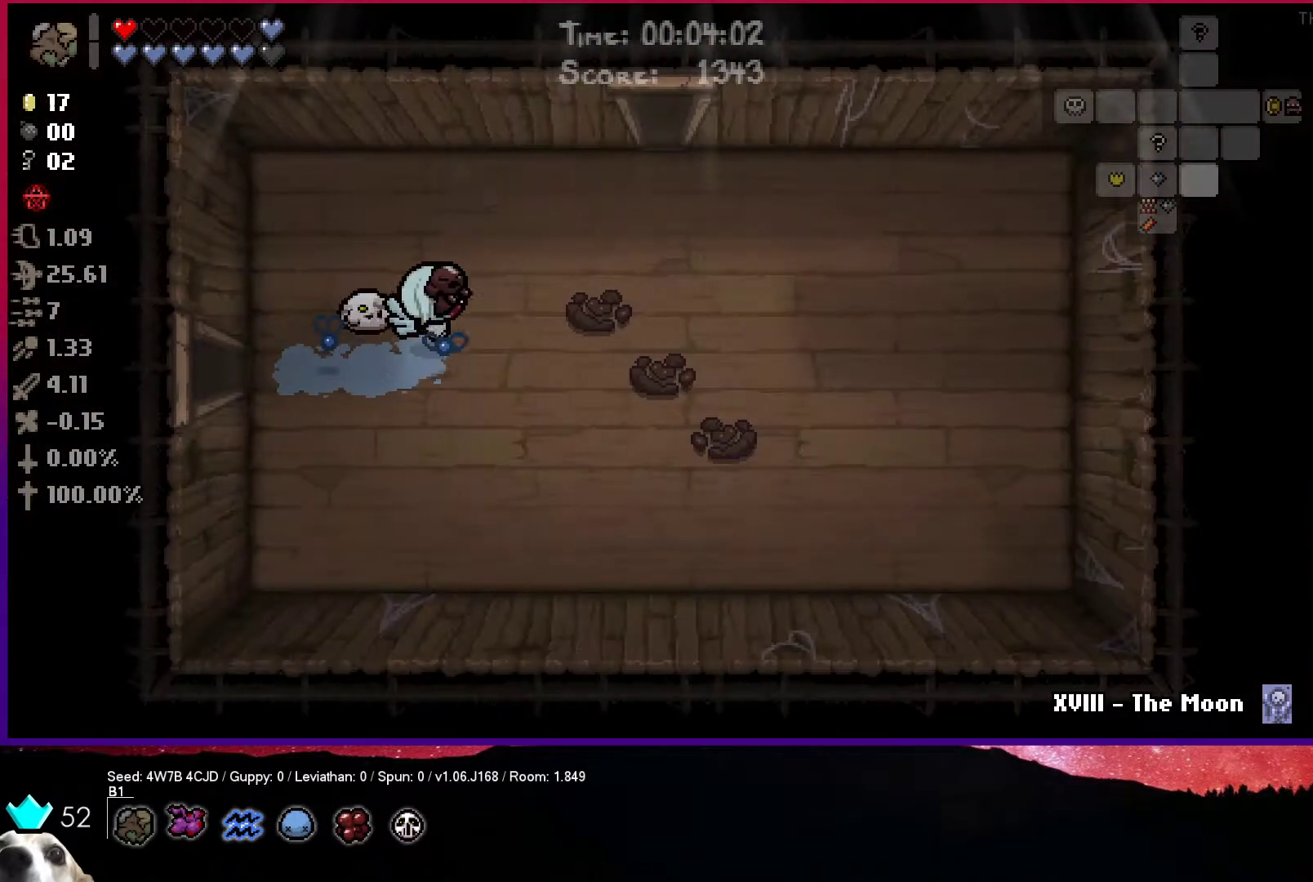
{"buttons": [], "left_stick": "up-right", "right_stick": "center", "events": [[33, "left_stick", "up-right"]]}
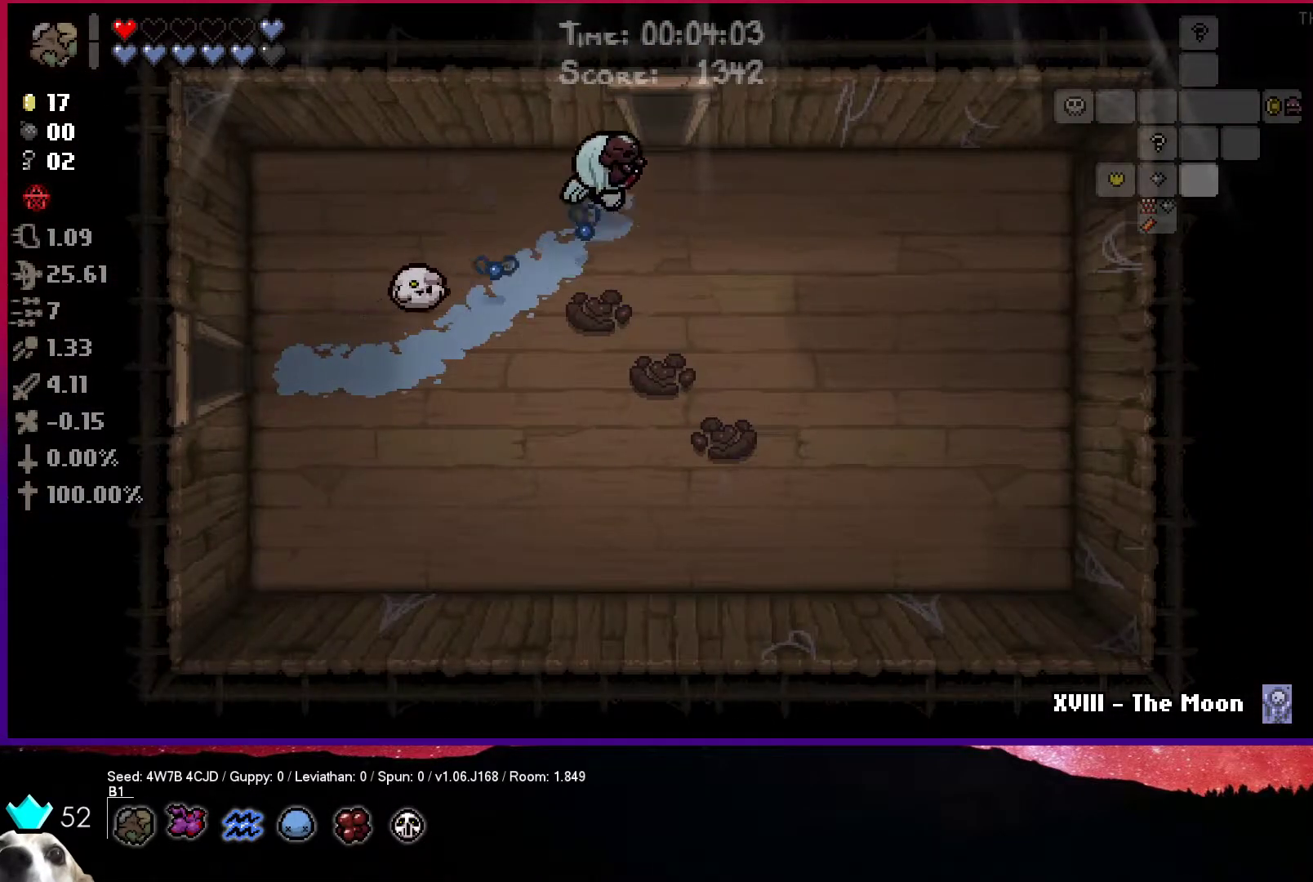
{"buttons": [], "left_stick": "up", "right_stick": "center", "events": [[200, "left_stick", "up"]]}
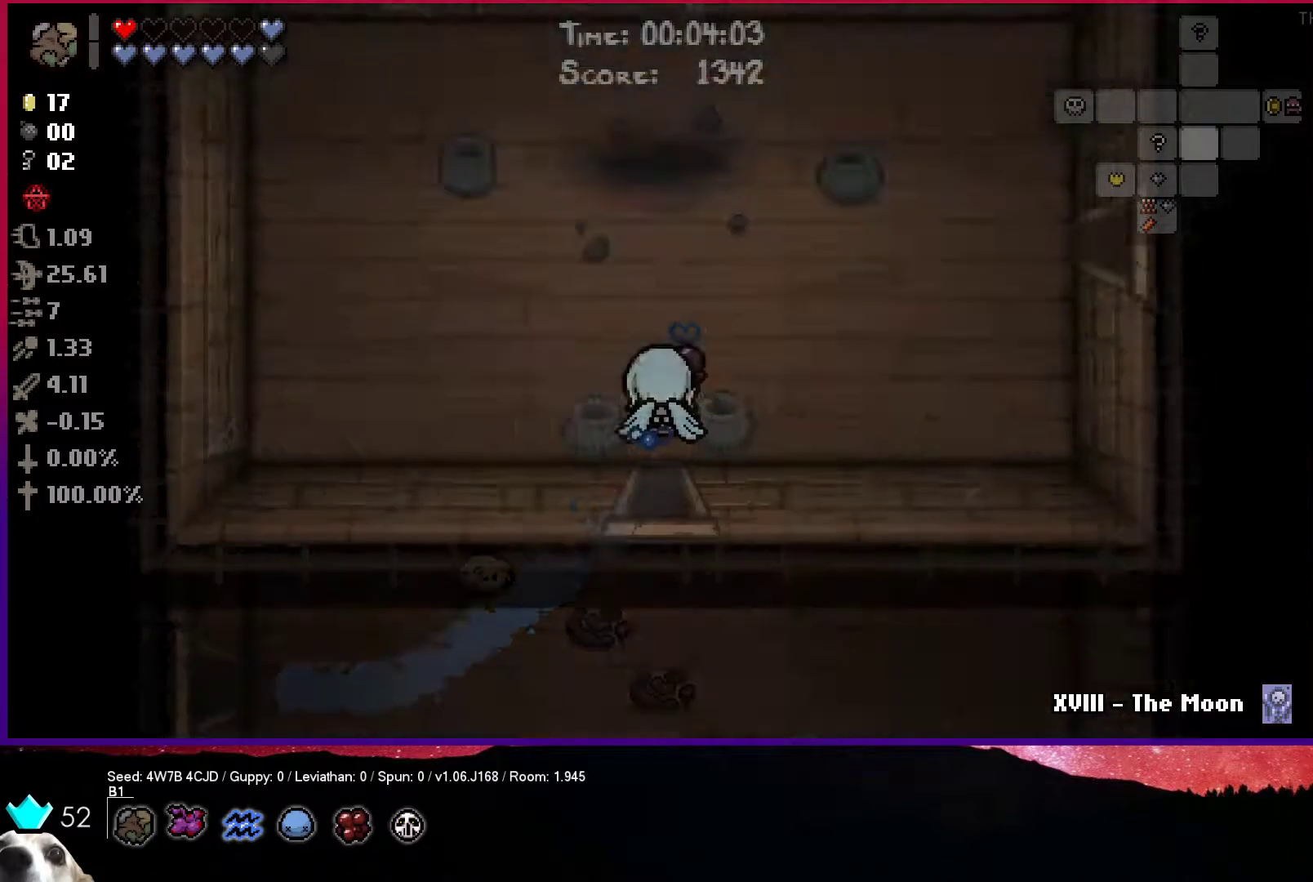
{"buttons": [], "left_stick": "up-right", "right_stick": "center", "events": [[83, "left_stick", "up-right"]]}
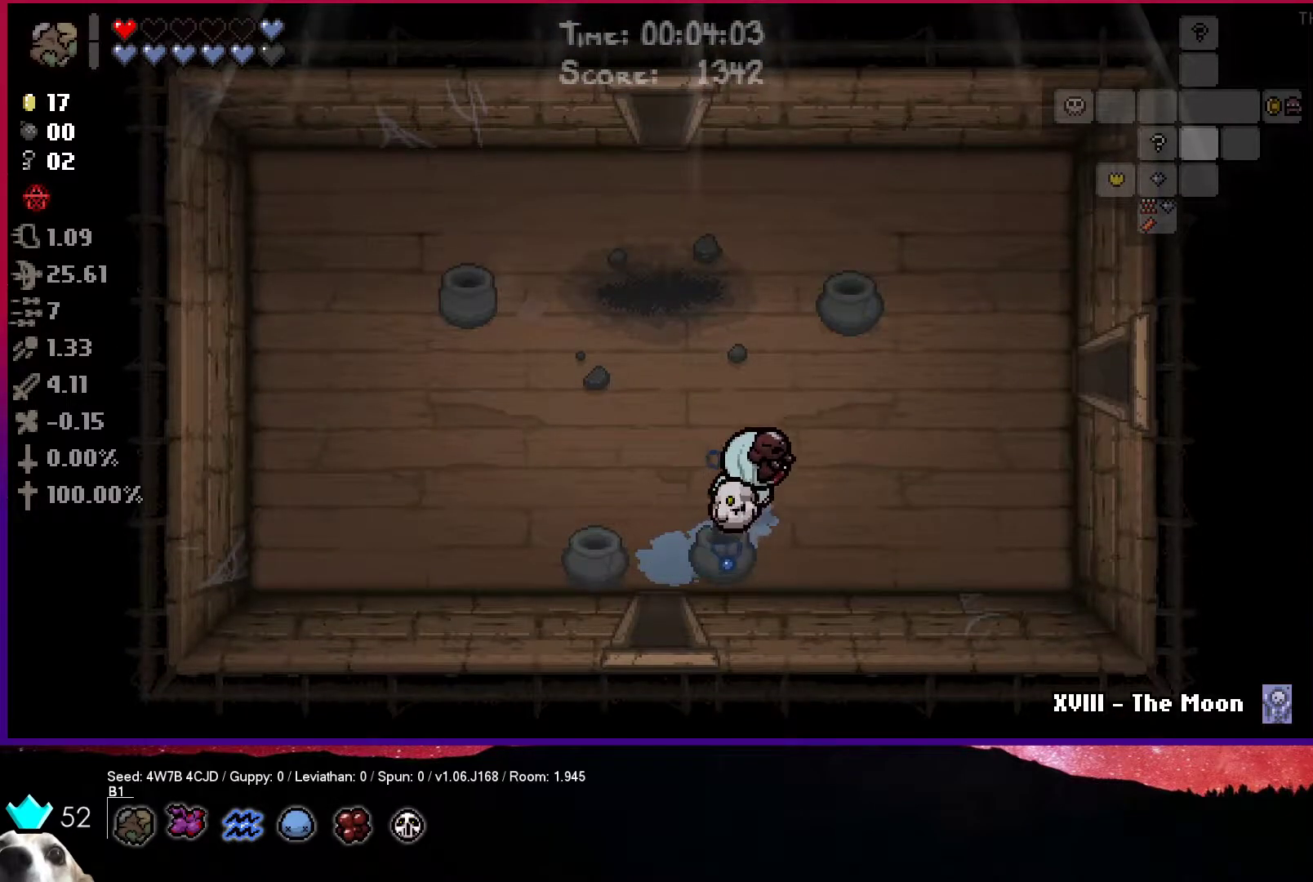
{"buttons": [], "left_stick": "up-right", "right_stick": "center", "events": []}